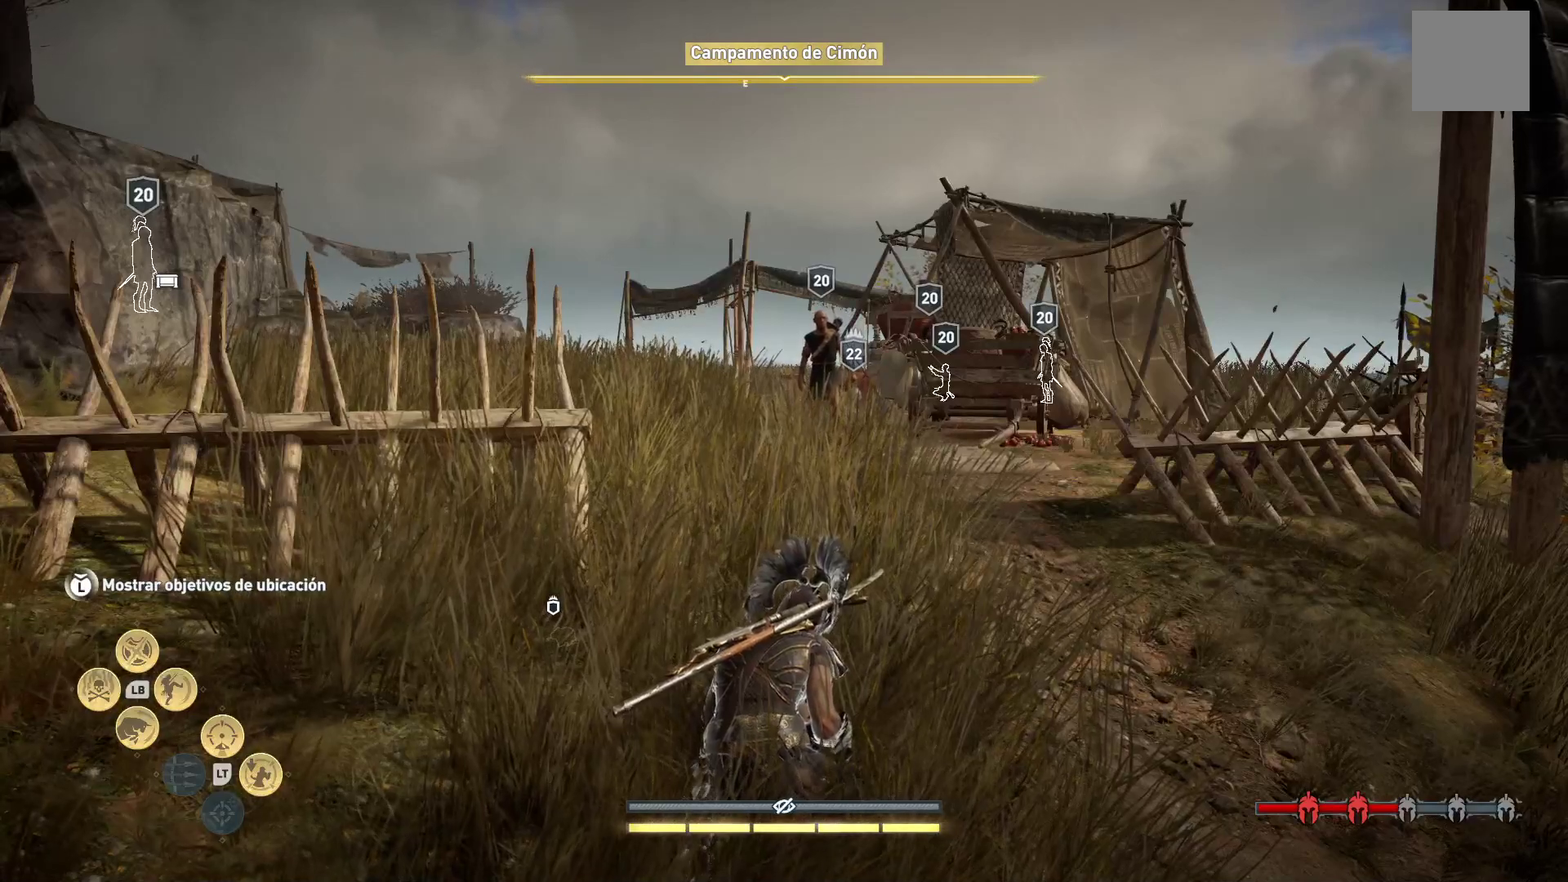
Gameplay with a controller (Xbox layout); each line is a JSON object with the inputs held at the frame after it. "events" lists button and stick changes between this image and that frame as [ms after this image, input, new state], when the widget could be followed in between.
{"buttons": [], "left_stick": "center", "right_stick": "center", "events": []}
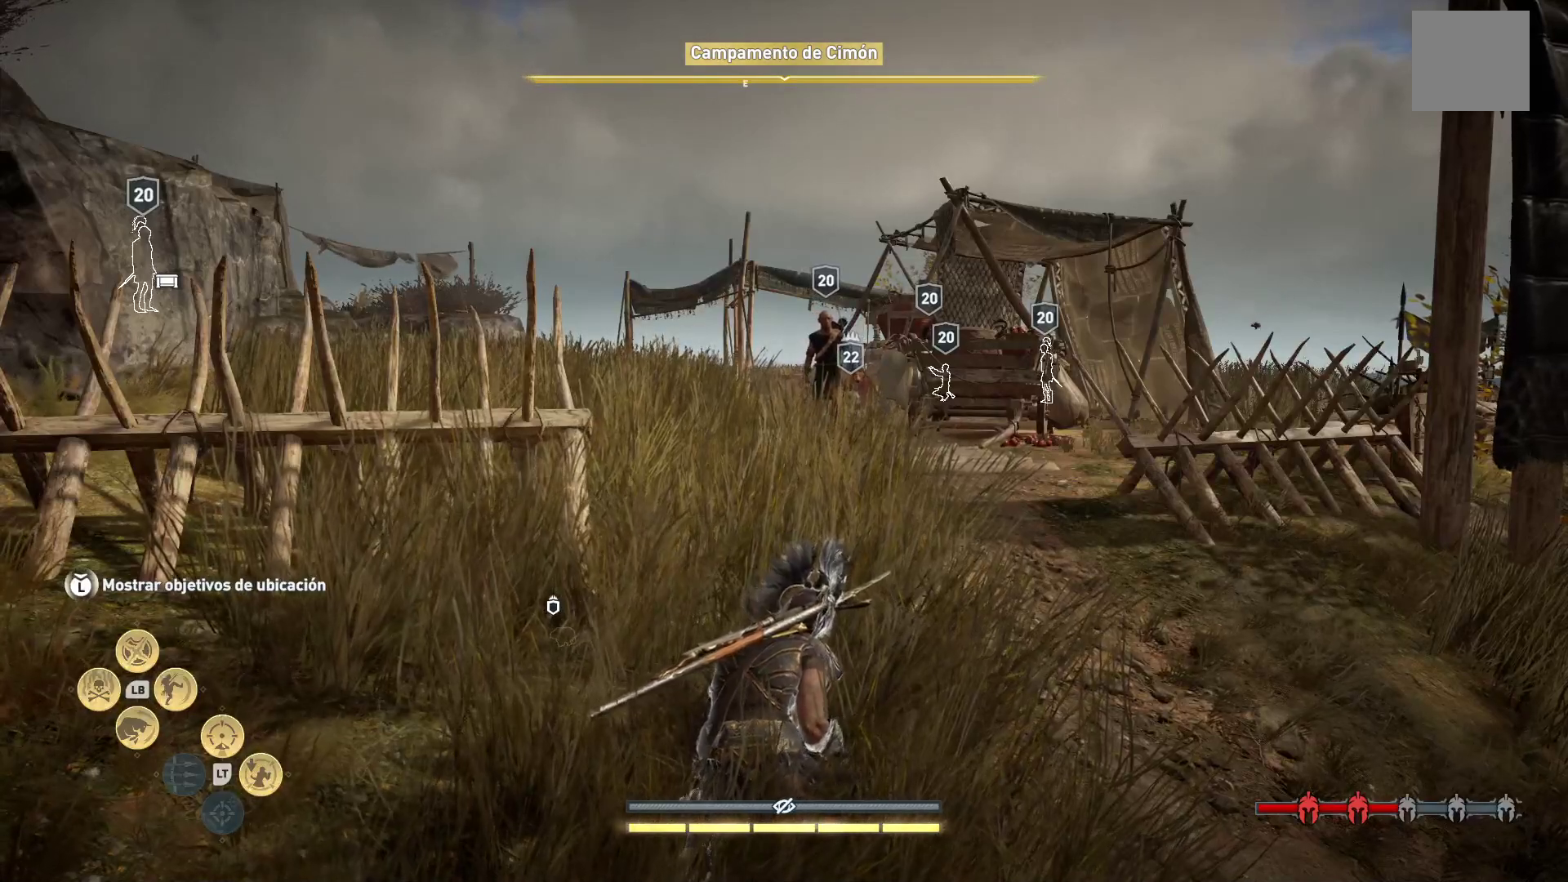
{"buttons": [], "left_stick": "center", "right_stick": "center", "events": [[283, "DPAD_DOWN", "down"], [417, "DPAD_DOWN", "up"]]}
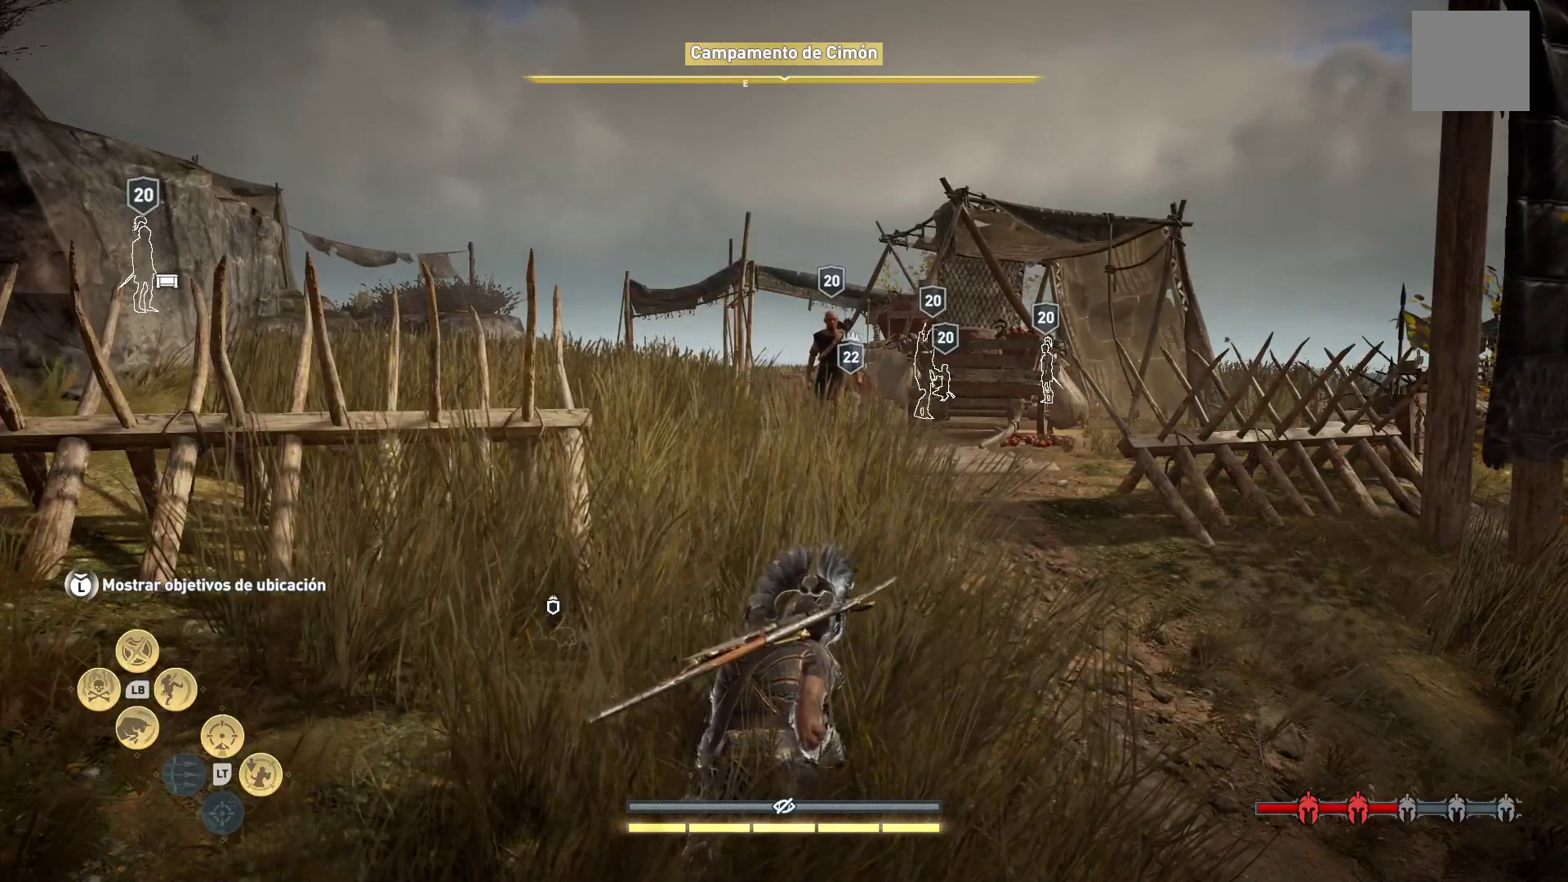
{"buttons": [], "left_stick": "center", "right_stick": "center", "events": []}
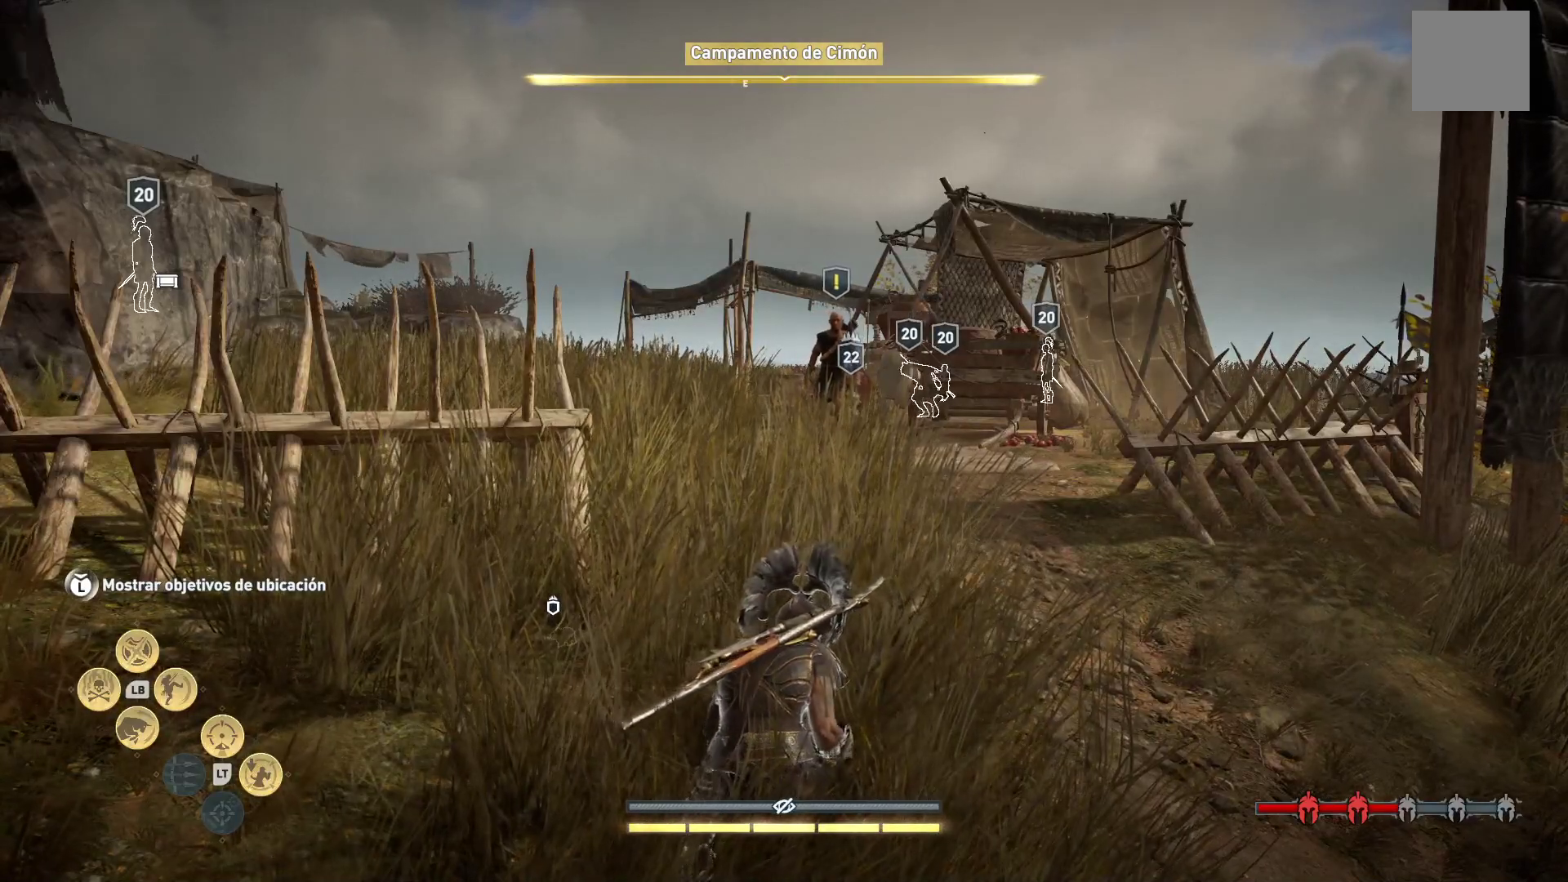
{"buttons": [], "left_stick": "center", "right_stick": "center", "events": []}
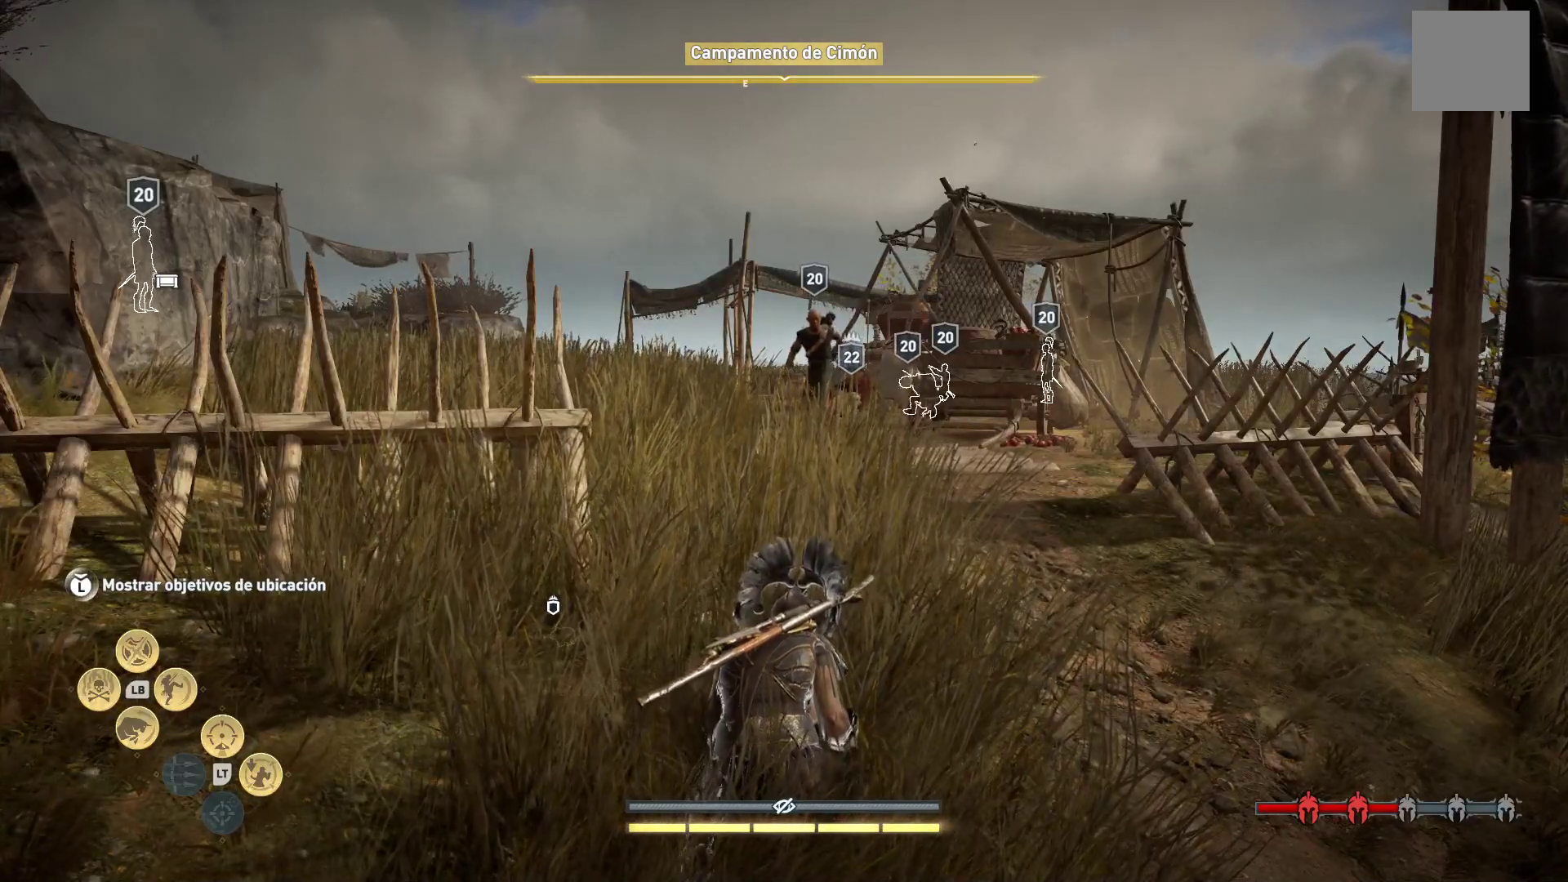
{"buttons": [], "left_stick": "center", "right_stick": "center", "events": []}
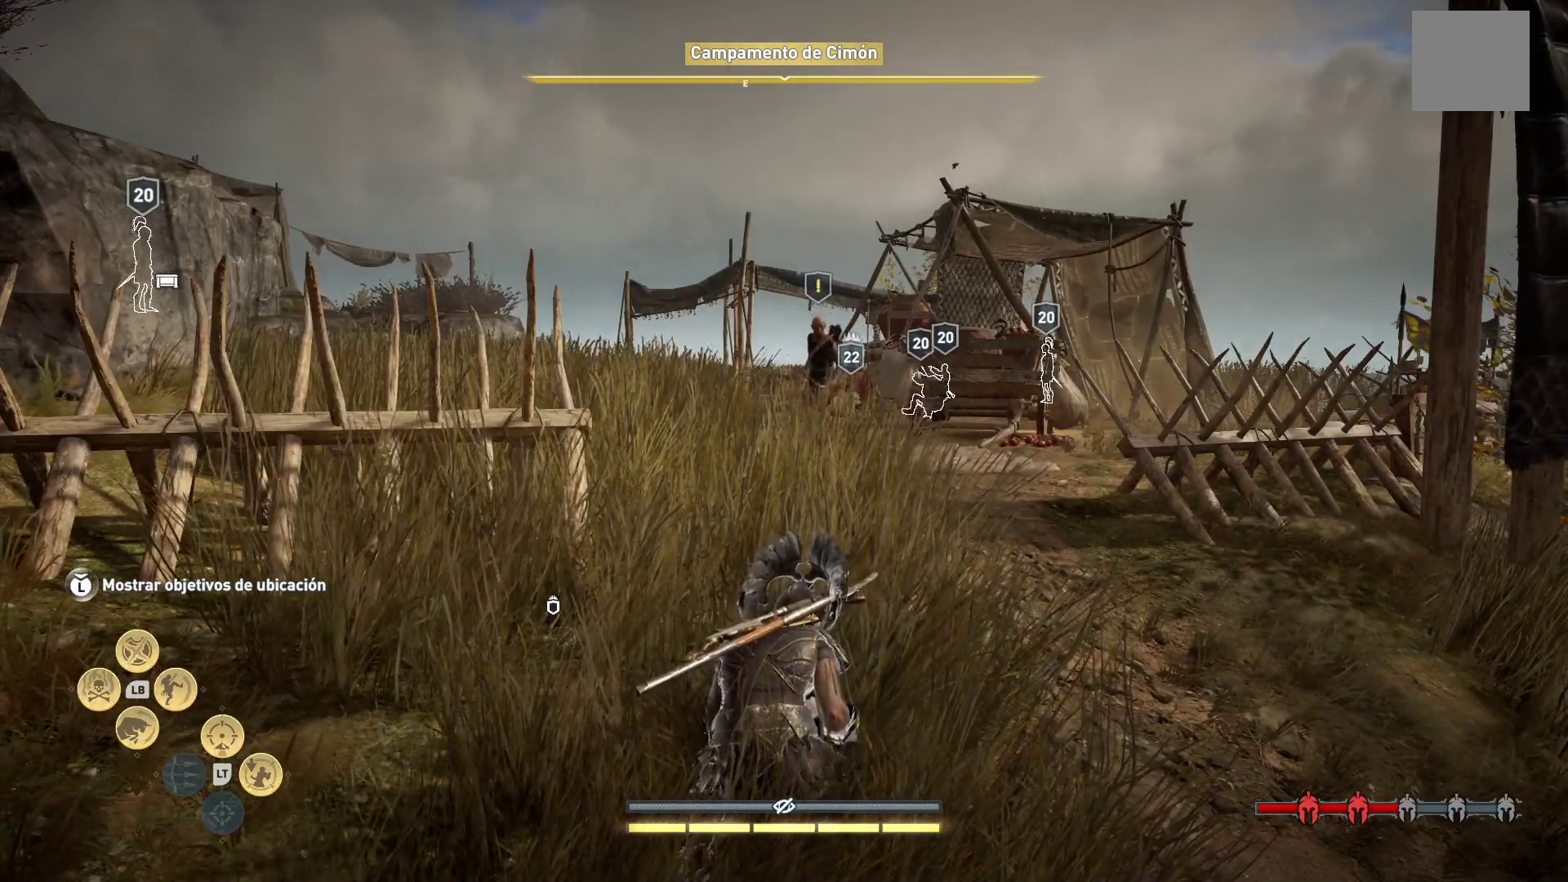
{"buttons": [], "left_stick": "center", "right_stick": "center", "events": [[17, "right_stick", "down"], [283, "right_stick", "center"]]}
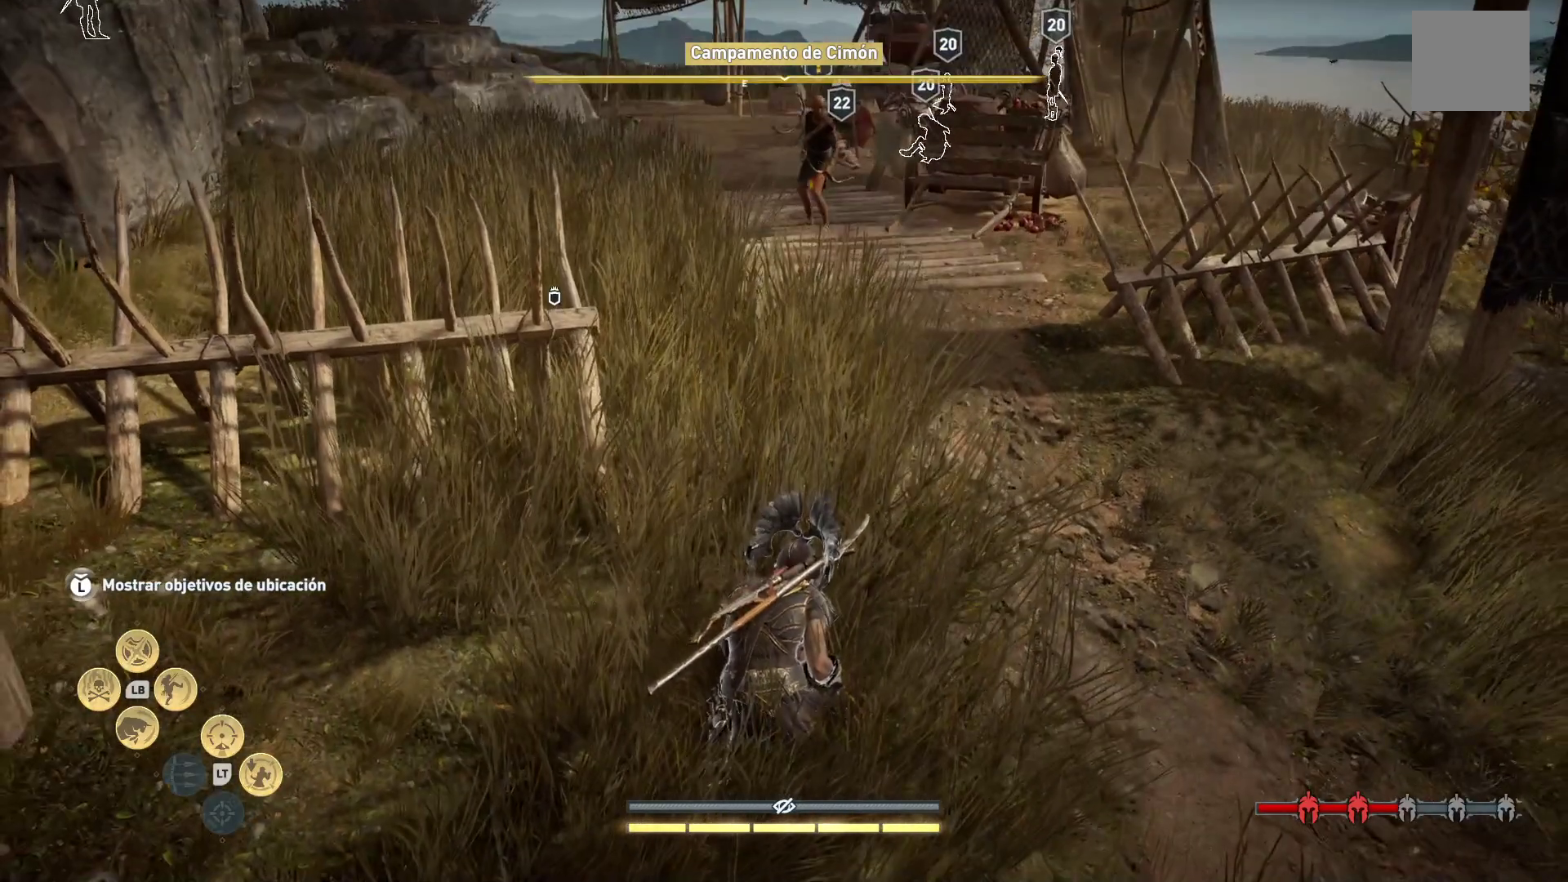
{"buttons": [], "left_stick": "center", "right_stick": "center", "events": []}
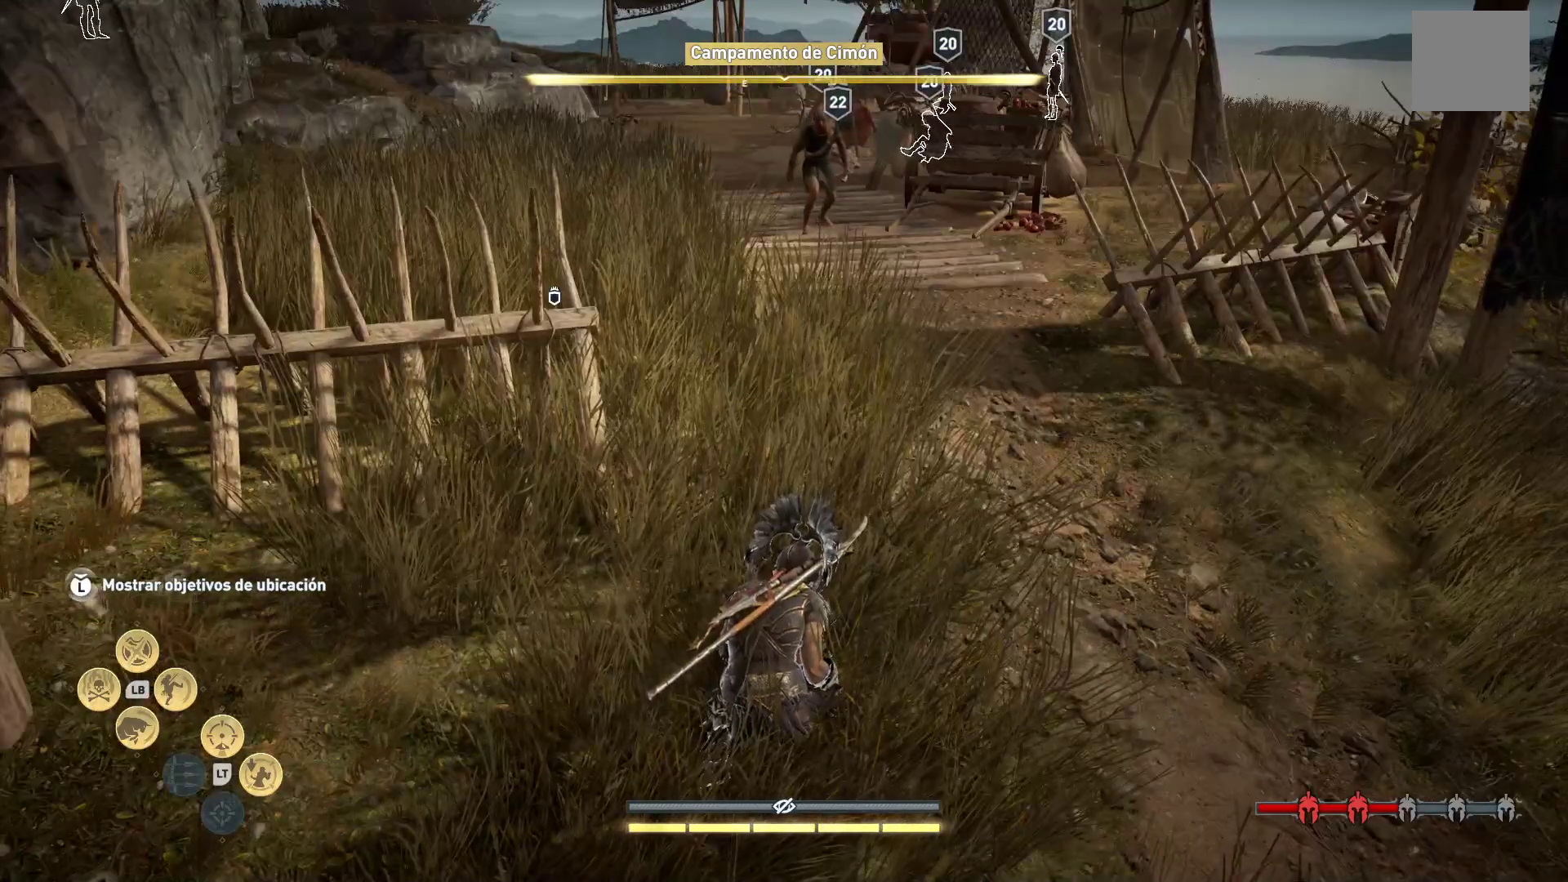
{"buttons": [], "left_stick": "center", "right_stick": "center", "events": []}
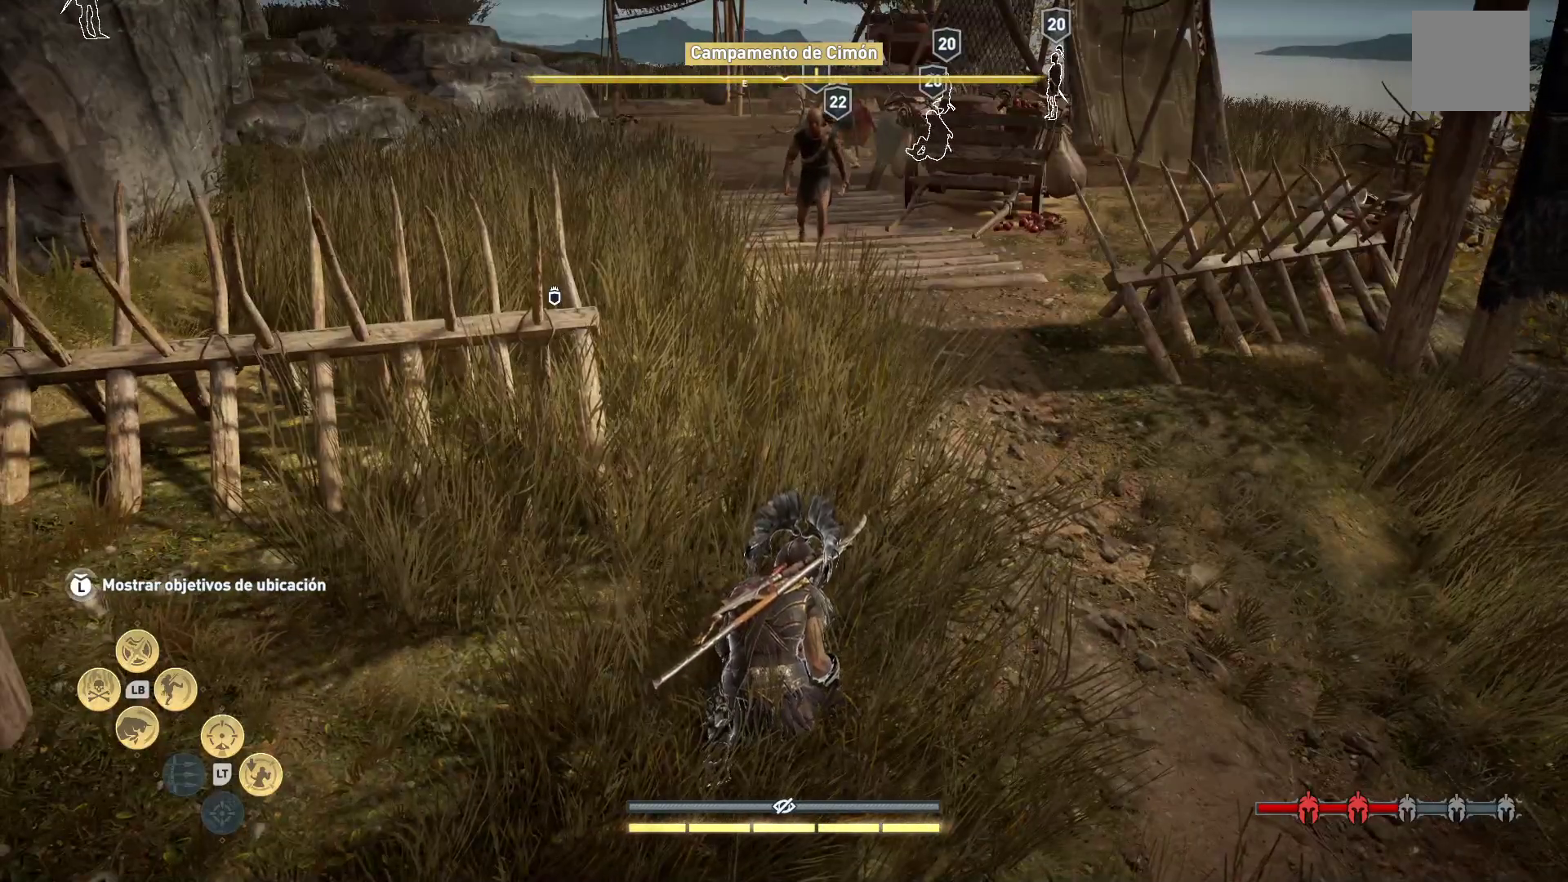
{"buttons": [], "left_stick": "center", "right_stick": "center", "events": []}
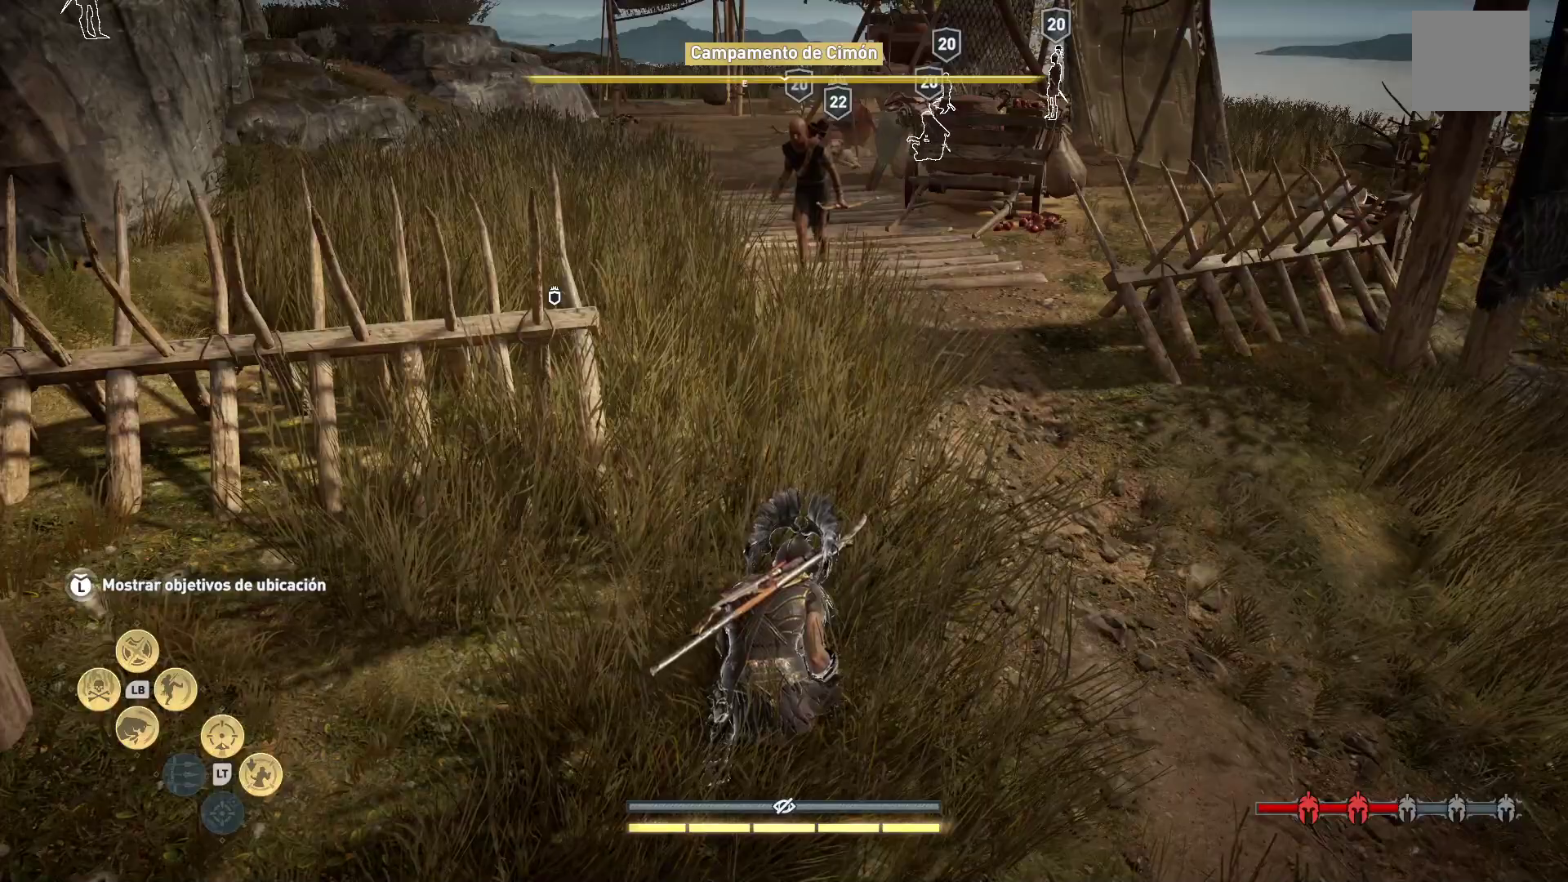
{"buttons": [], "left_stick": "center", "right_stick": "center", "events": [[67, "right_stick", "up"], [250, "right_stick", "center"]]}
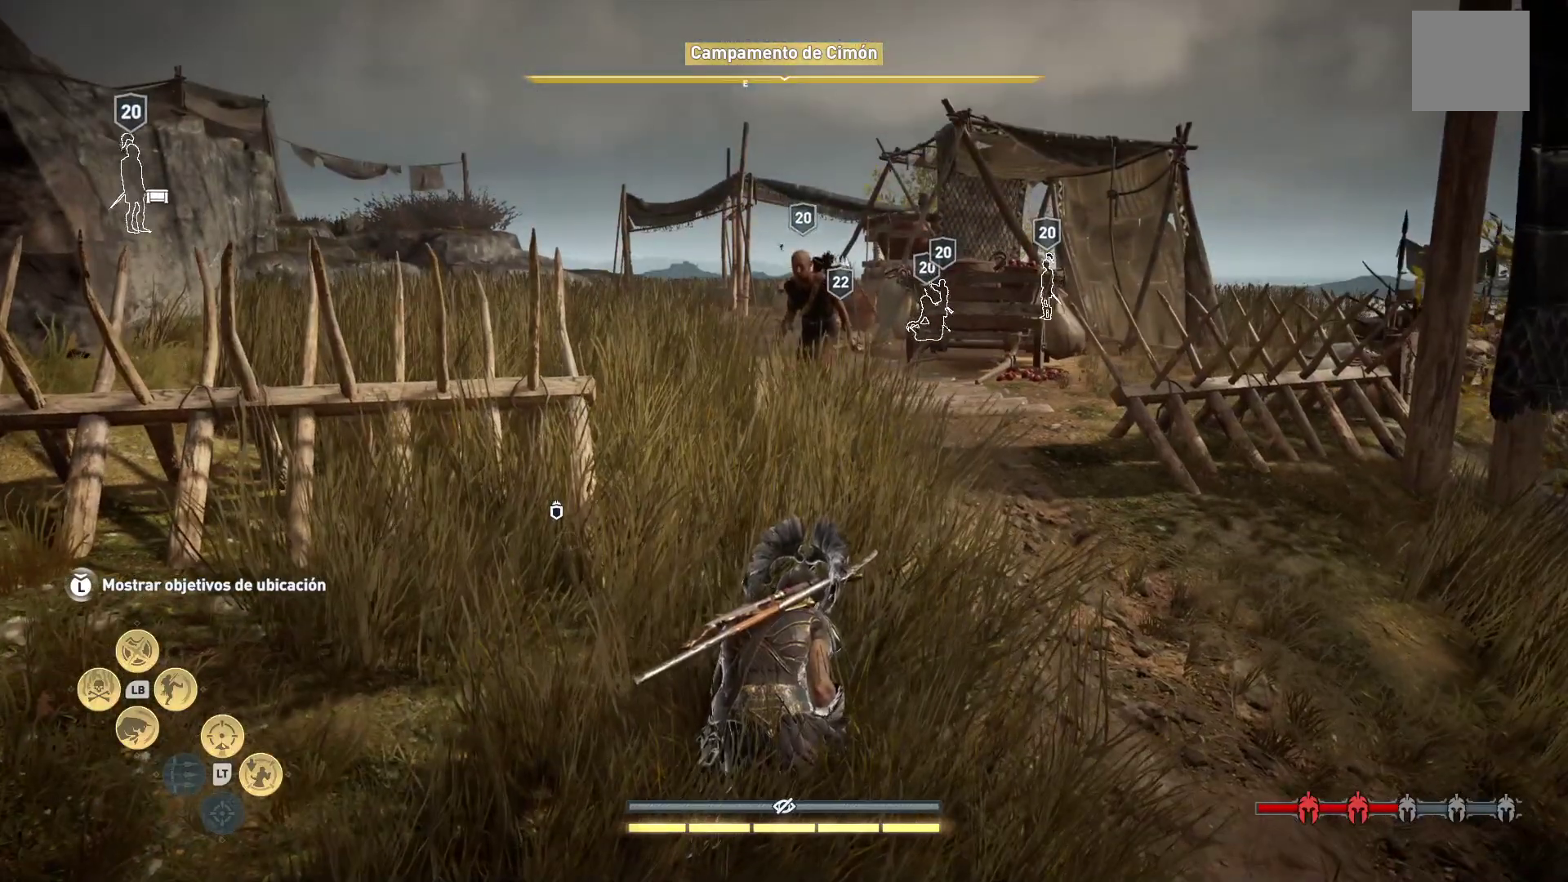
{"buttons": [], "left_stick": "center", "right_stick": "center", "events": [[183, "right_stick", "down-left"], [333, "right_stick", "center"]]}
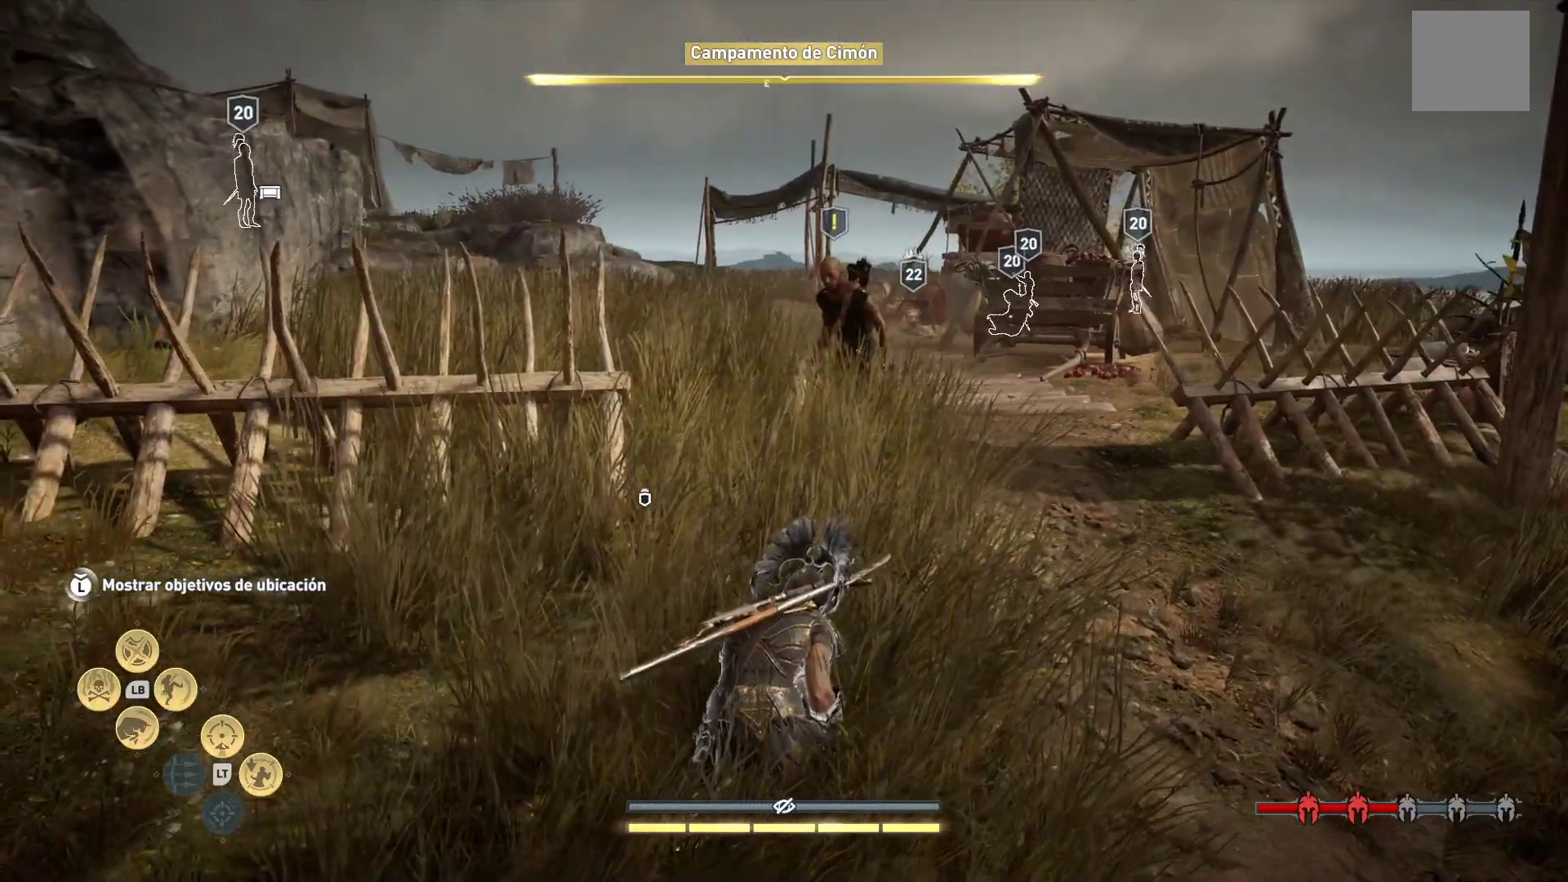
{"buttons": [], "left_stick": "center", "right_stick": "center", "events": []}
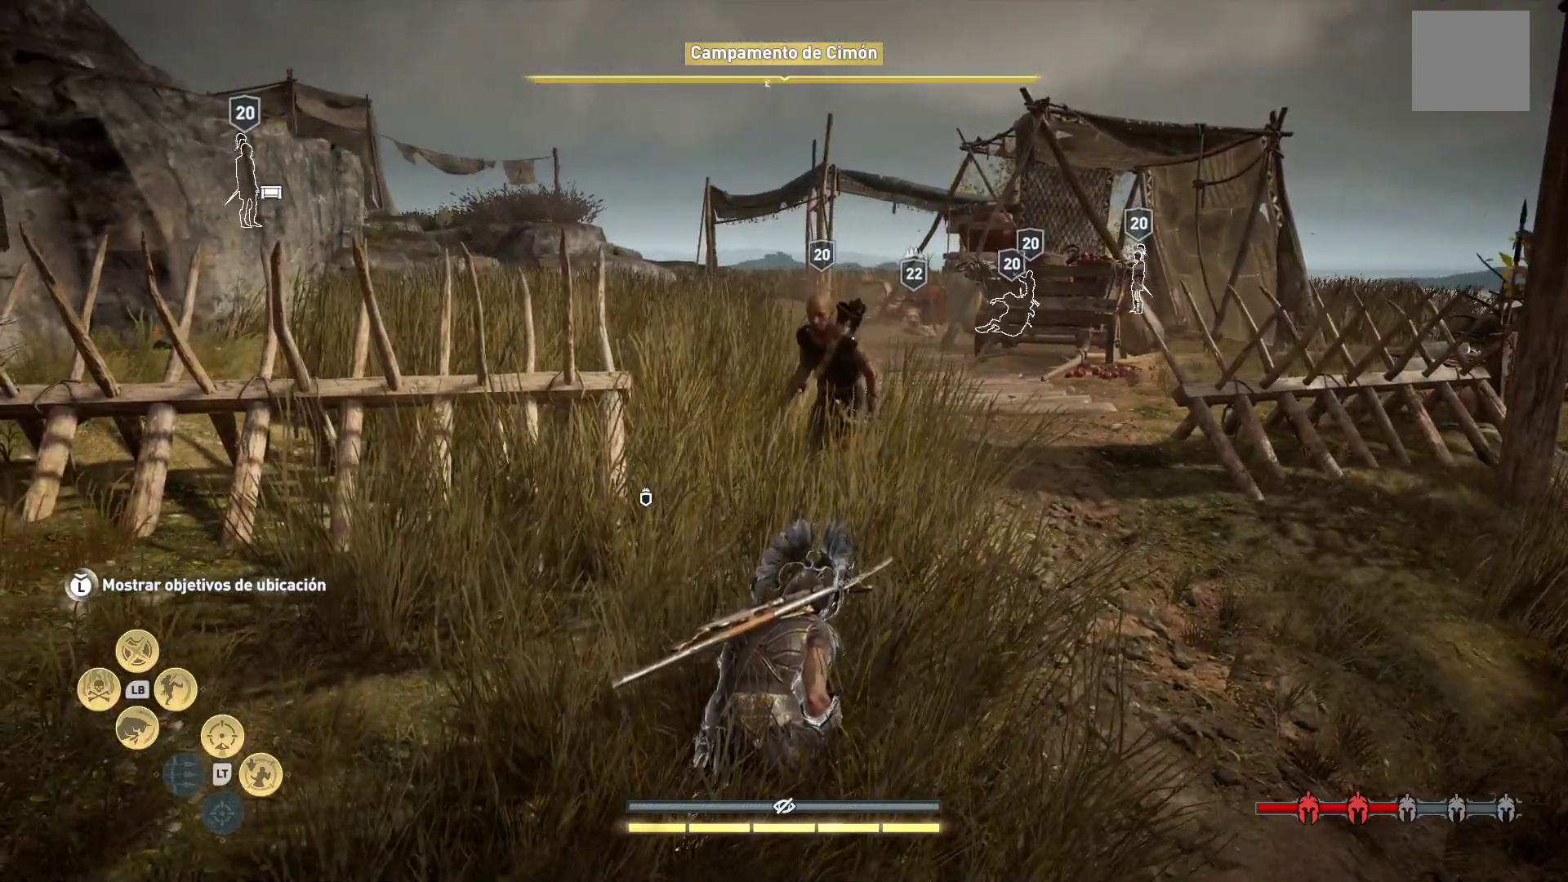
{"buttons": [], "left_stick": "center", "right_stick": "center", "events": [[200, "Y", "down"], [300, "Y", "up"], [367, "Y", "down"], [450, "Y", "up"]]}
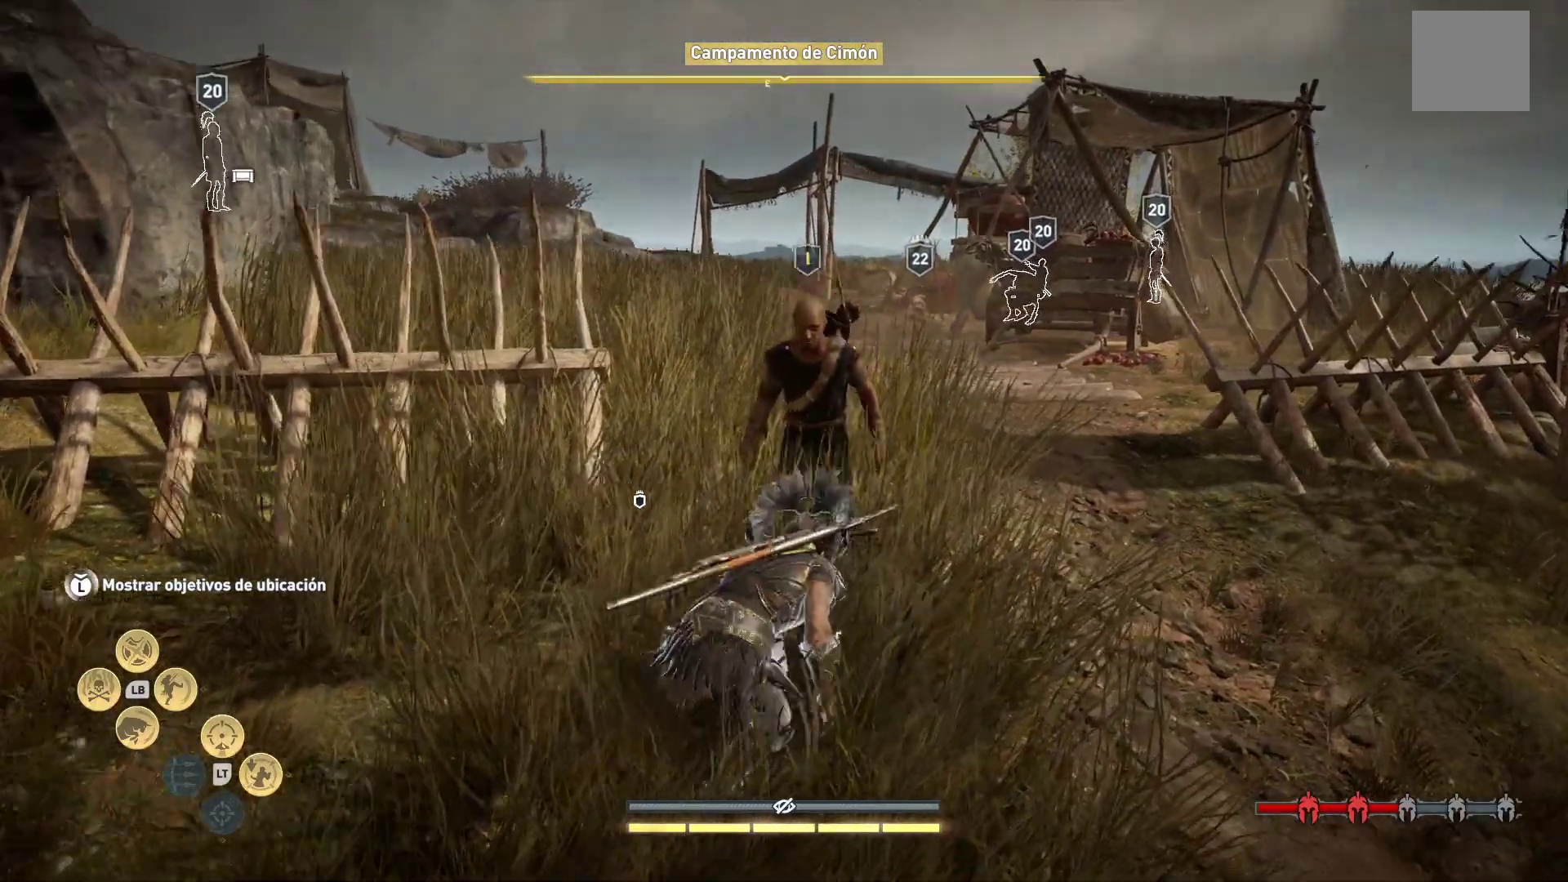
{"buttons": [], "left_stick": "center", "right_stick": "center"}
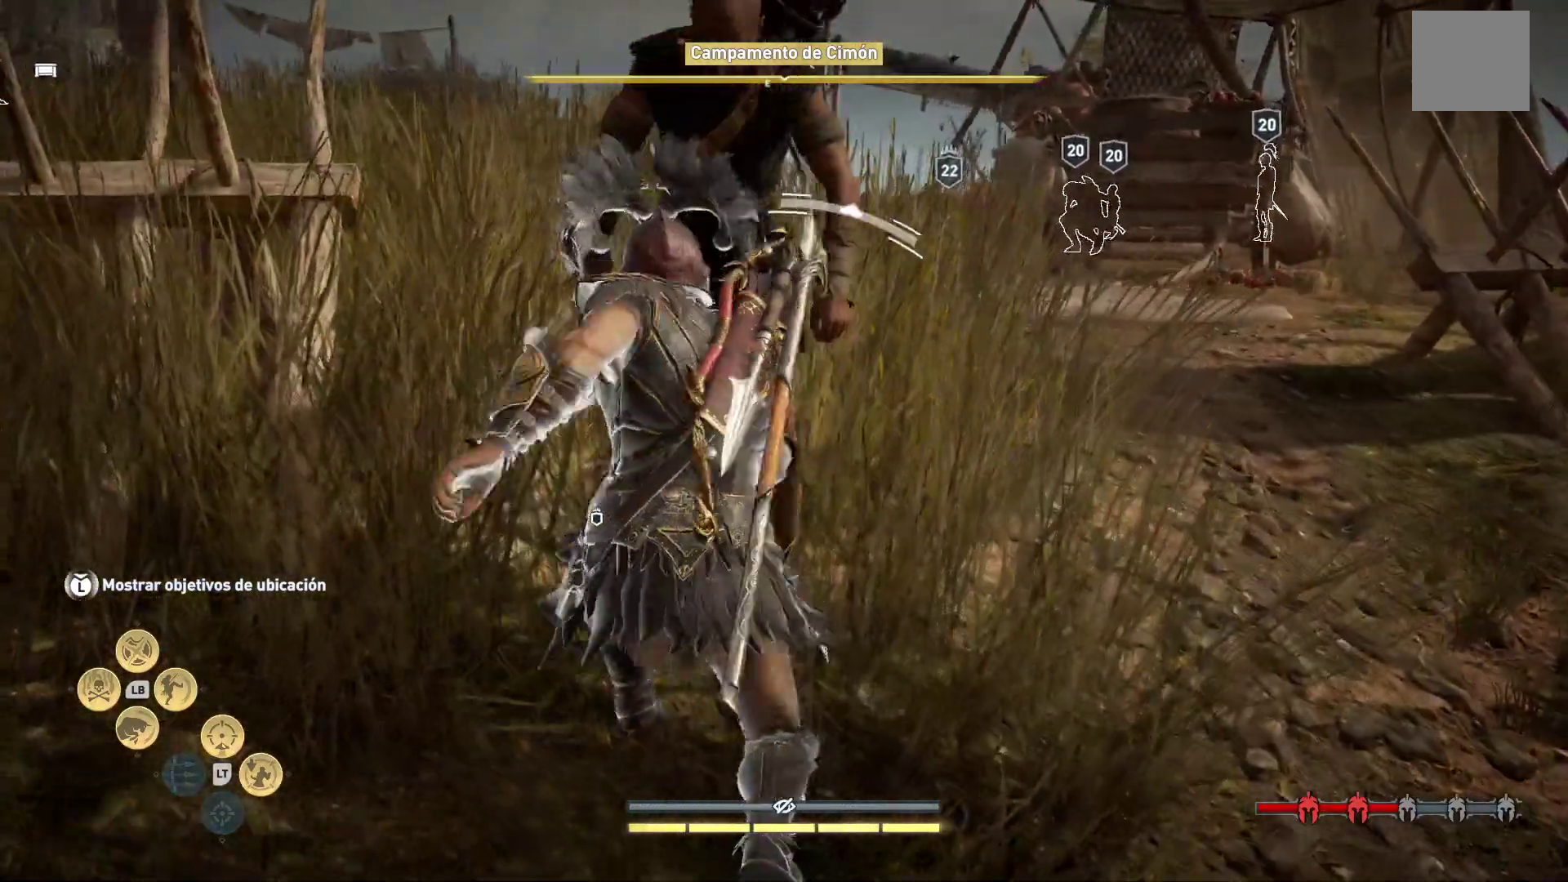
{"buttons": [], "left_stick": "center", "right_stick": "center"}
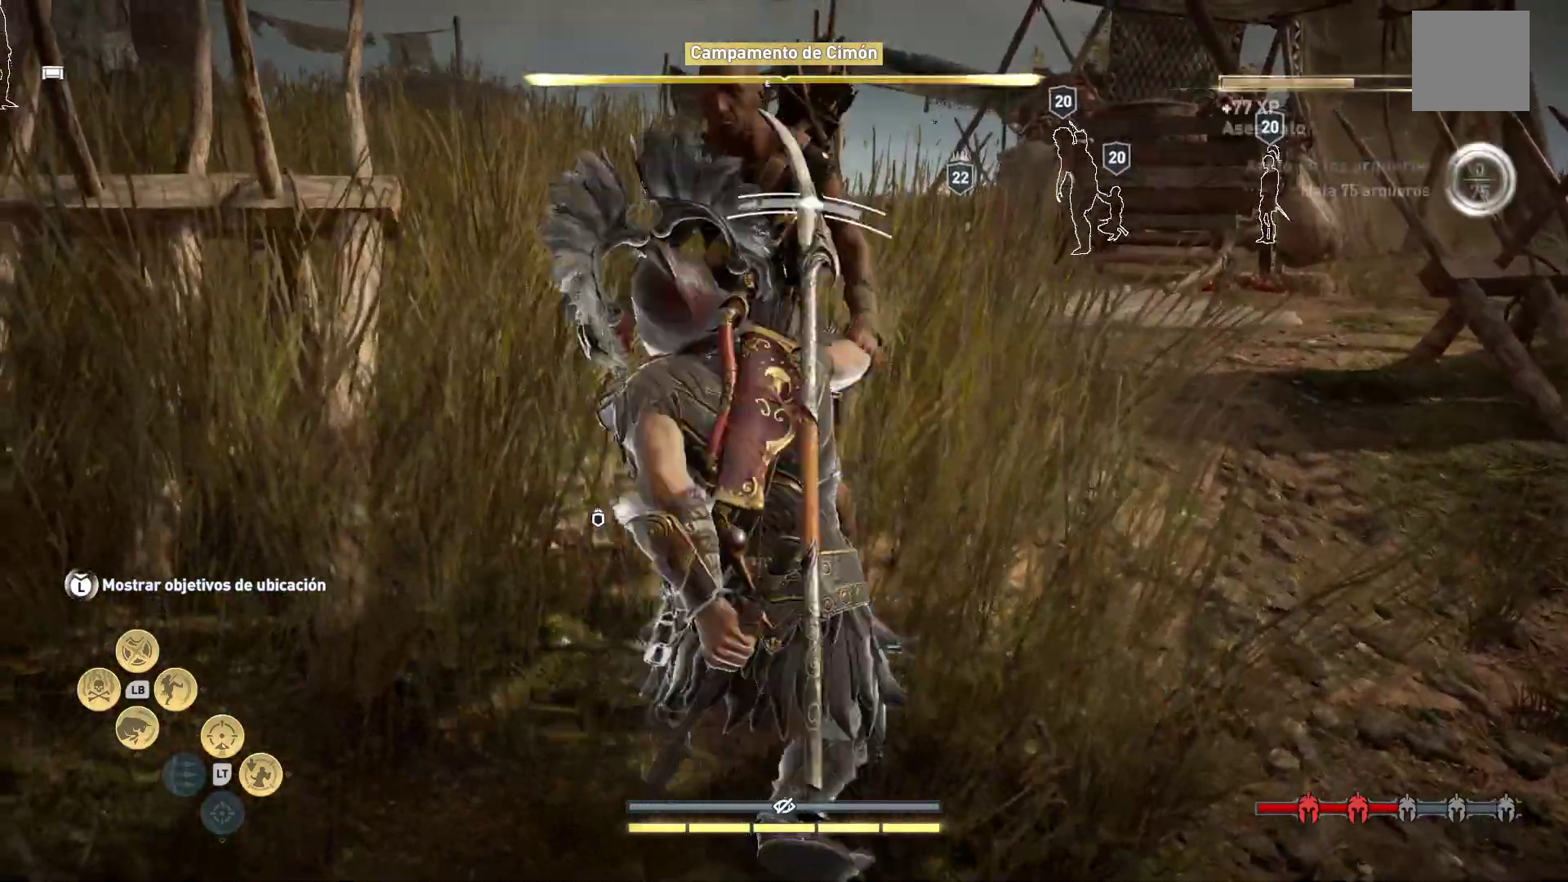
{"buttons": [], "left_stick": "center", "right_stick": "center", "events": []}
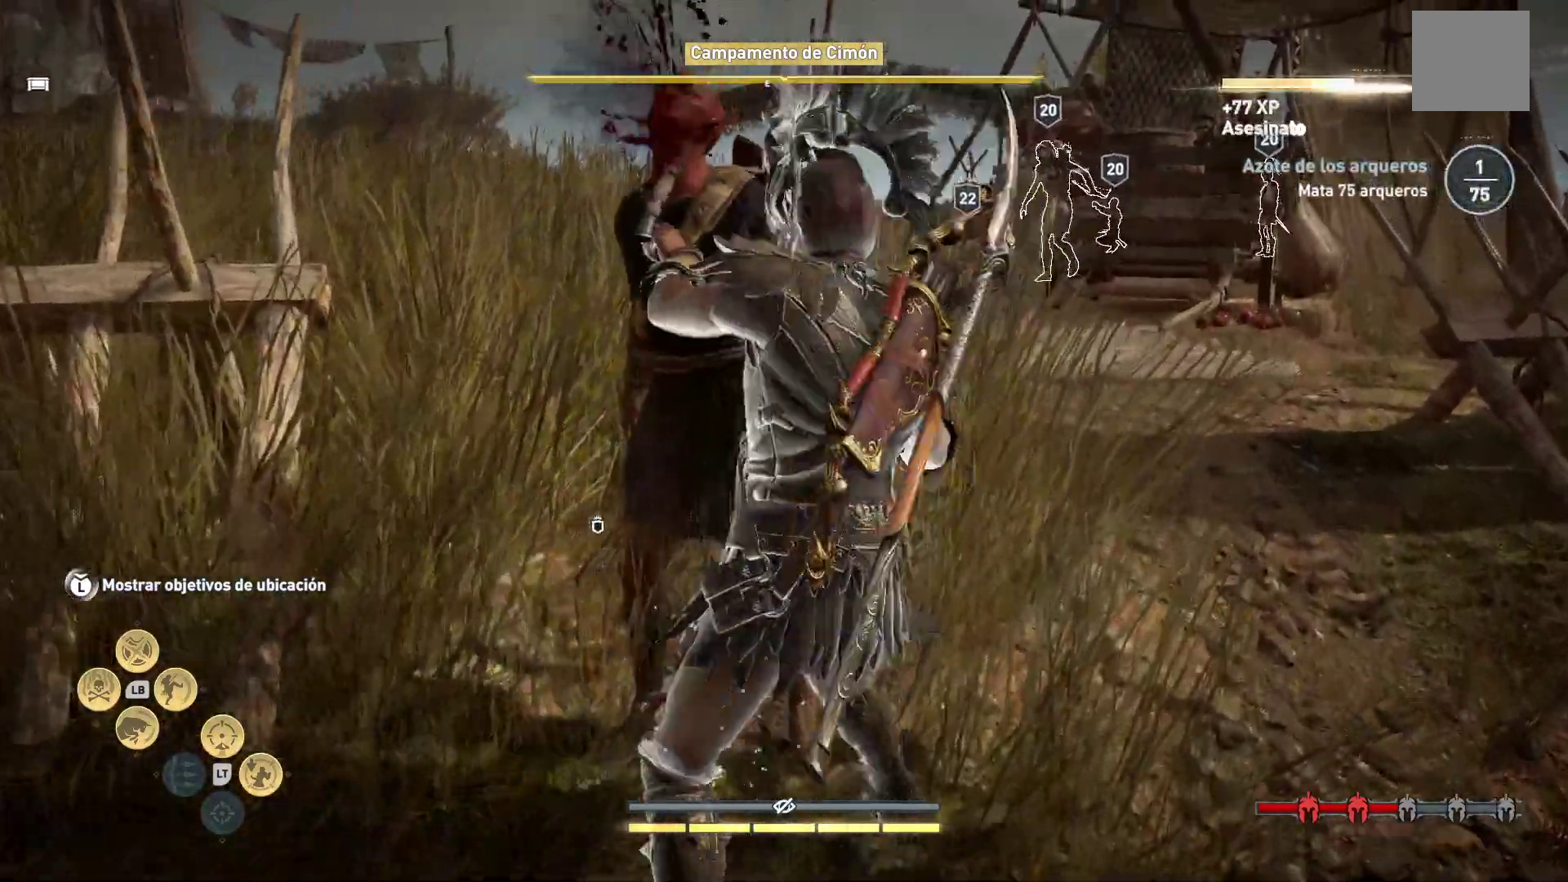
{"buttons": [], "left_stick": "center", "right_stick": "center", "events": []}
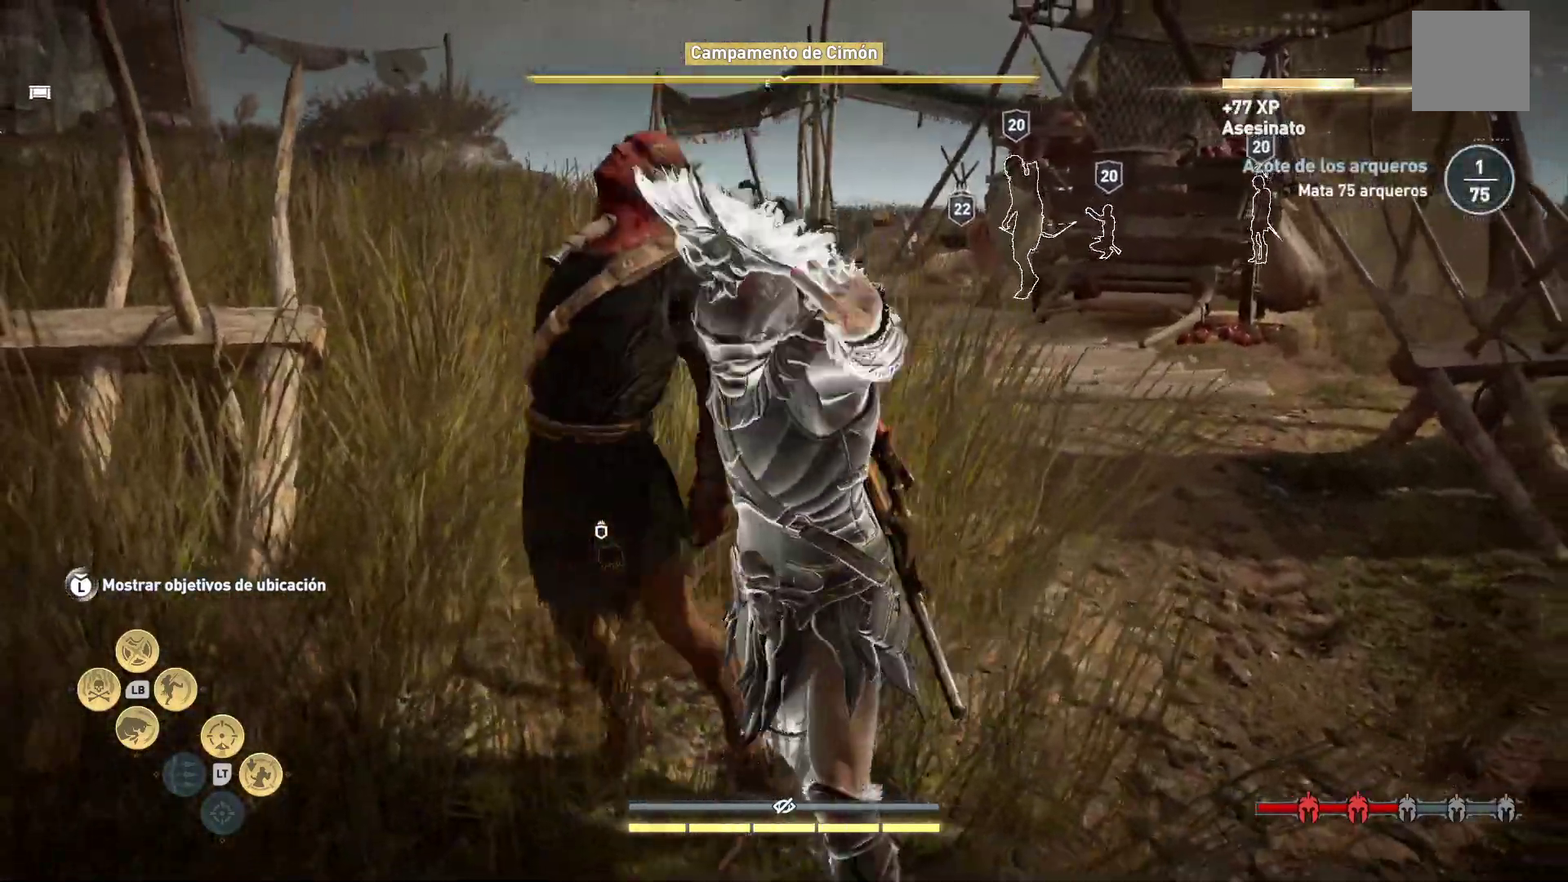
{"buttons": [], "left_stick": "center", "right_stick": "center", "events": []}
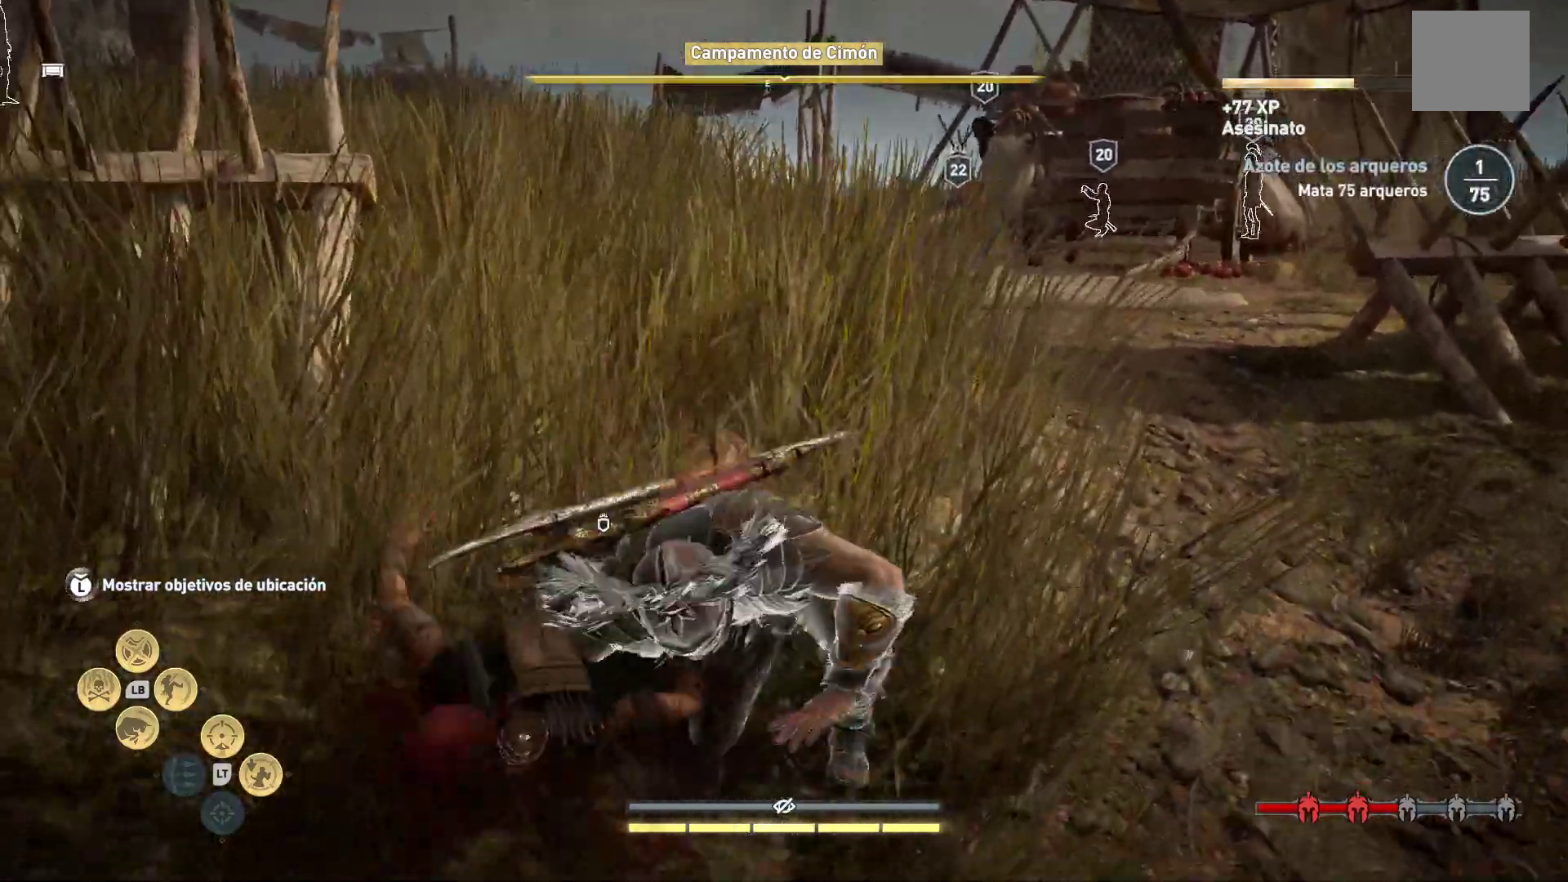
{"buttons": [], "left_stick": "center", "right_stick": "center", "events": []}
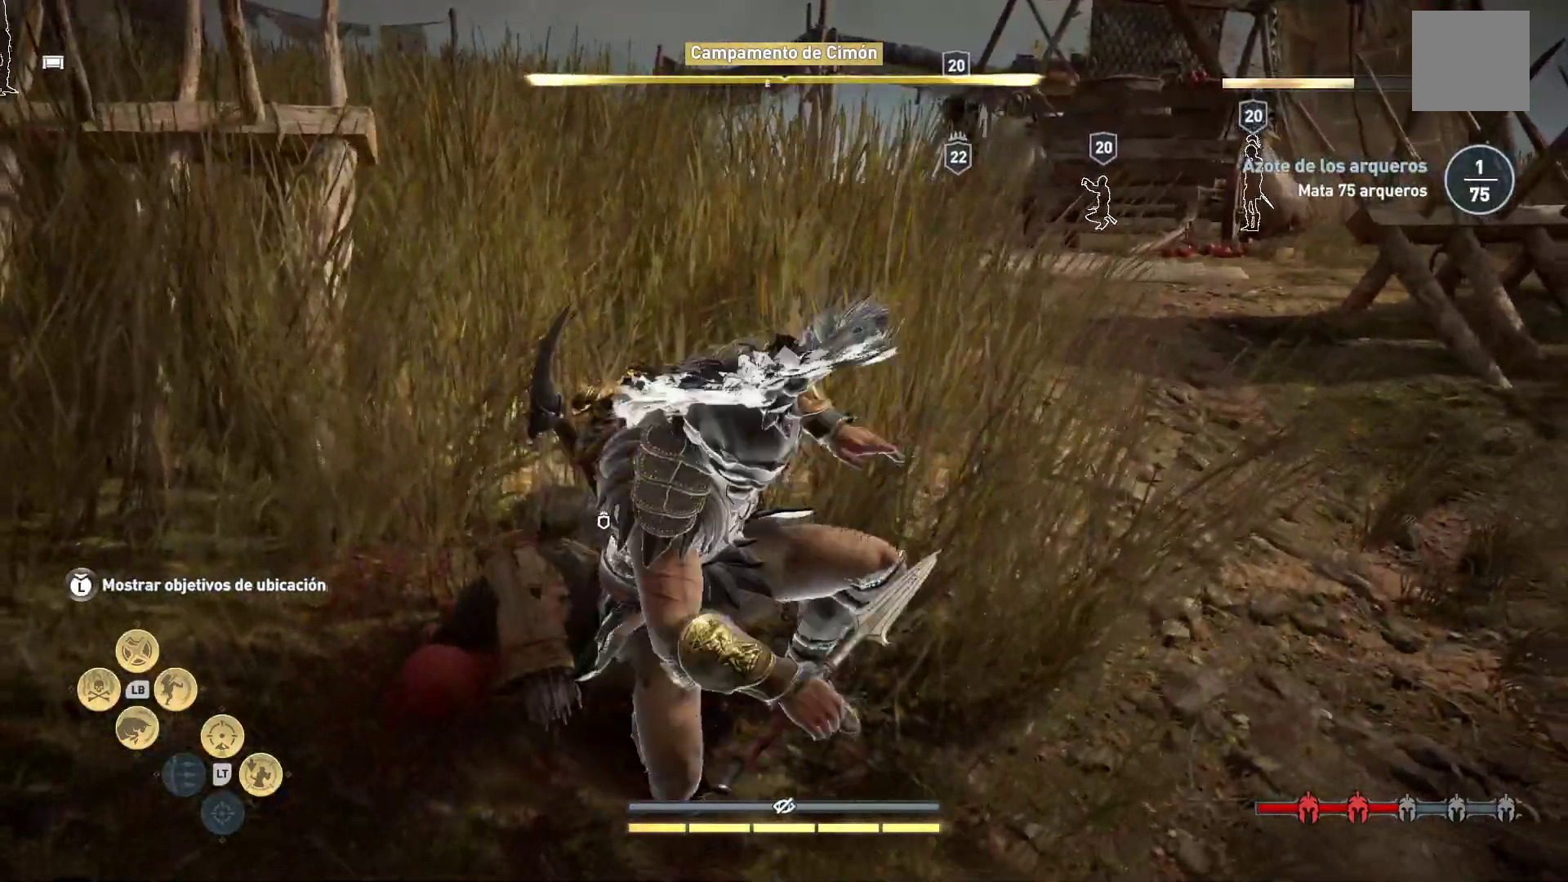
{"buttons": [], "left_stick": "center", "right_stick": "center", "events": []}
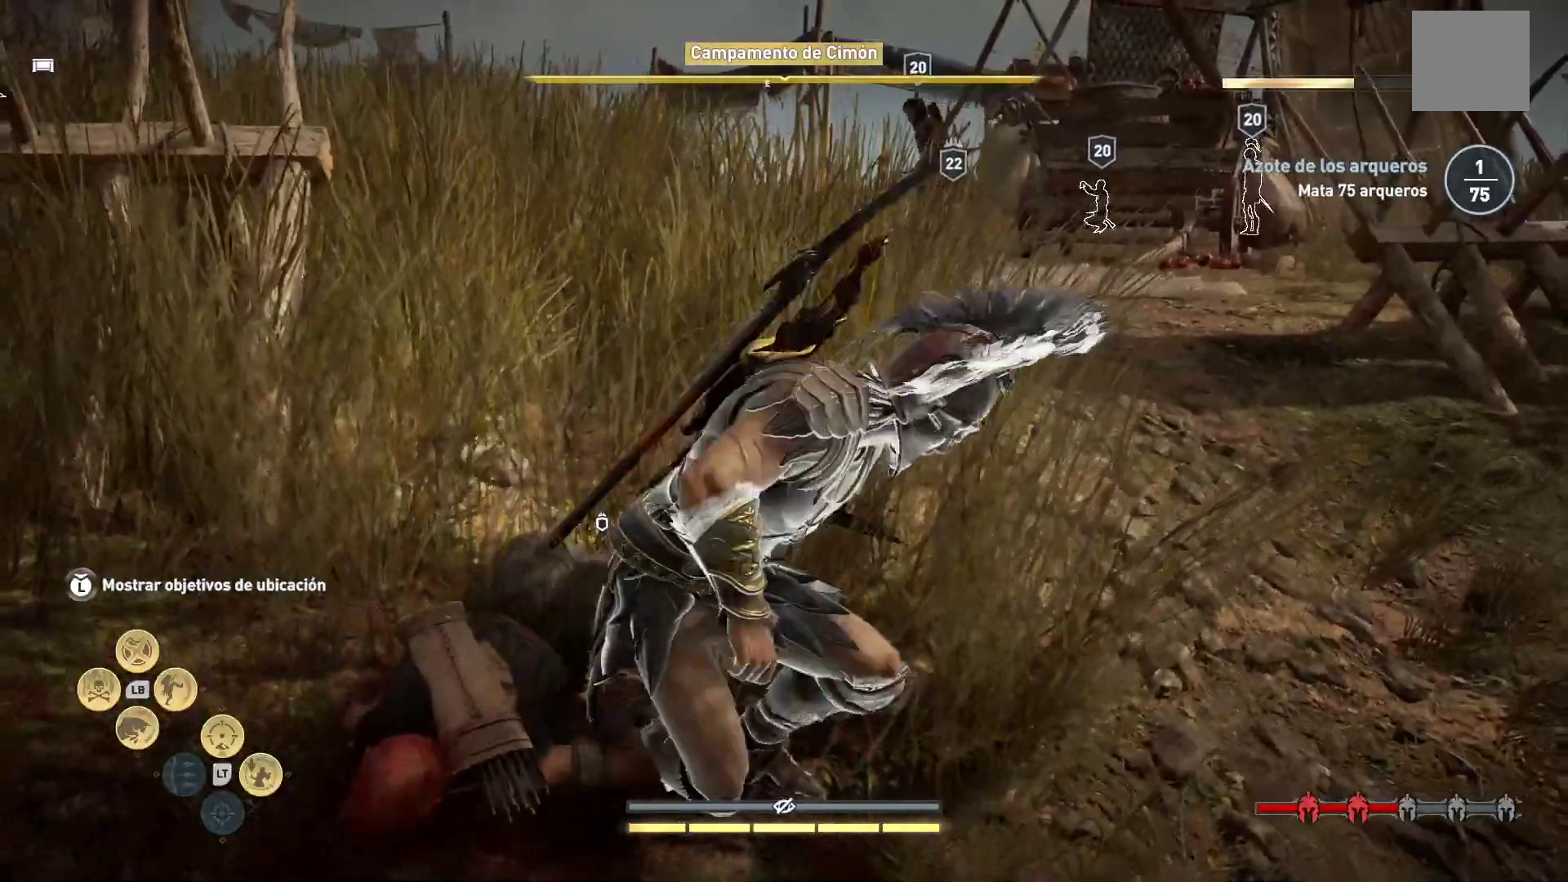
{"buttons": [], "left_stick": "center", "right_stick": "center", "events": []}
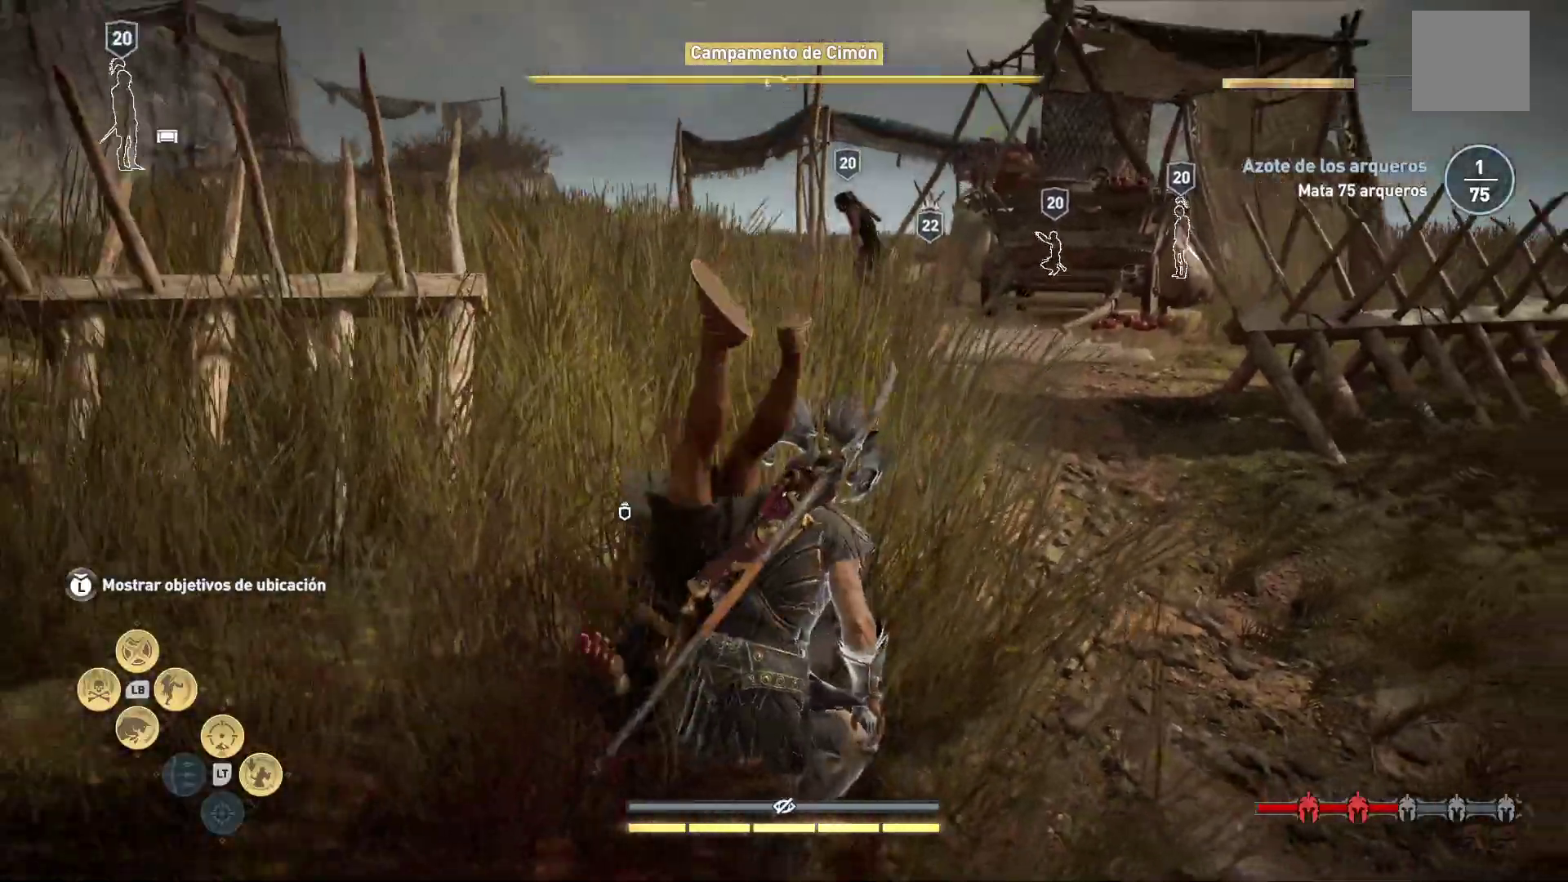
{"buttons": [], "left_stick": "up", "right_stick": "center", "events": [[483, "left_stick", "up"]]}
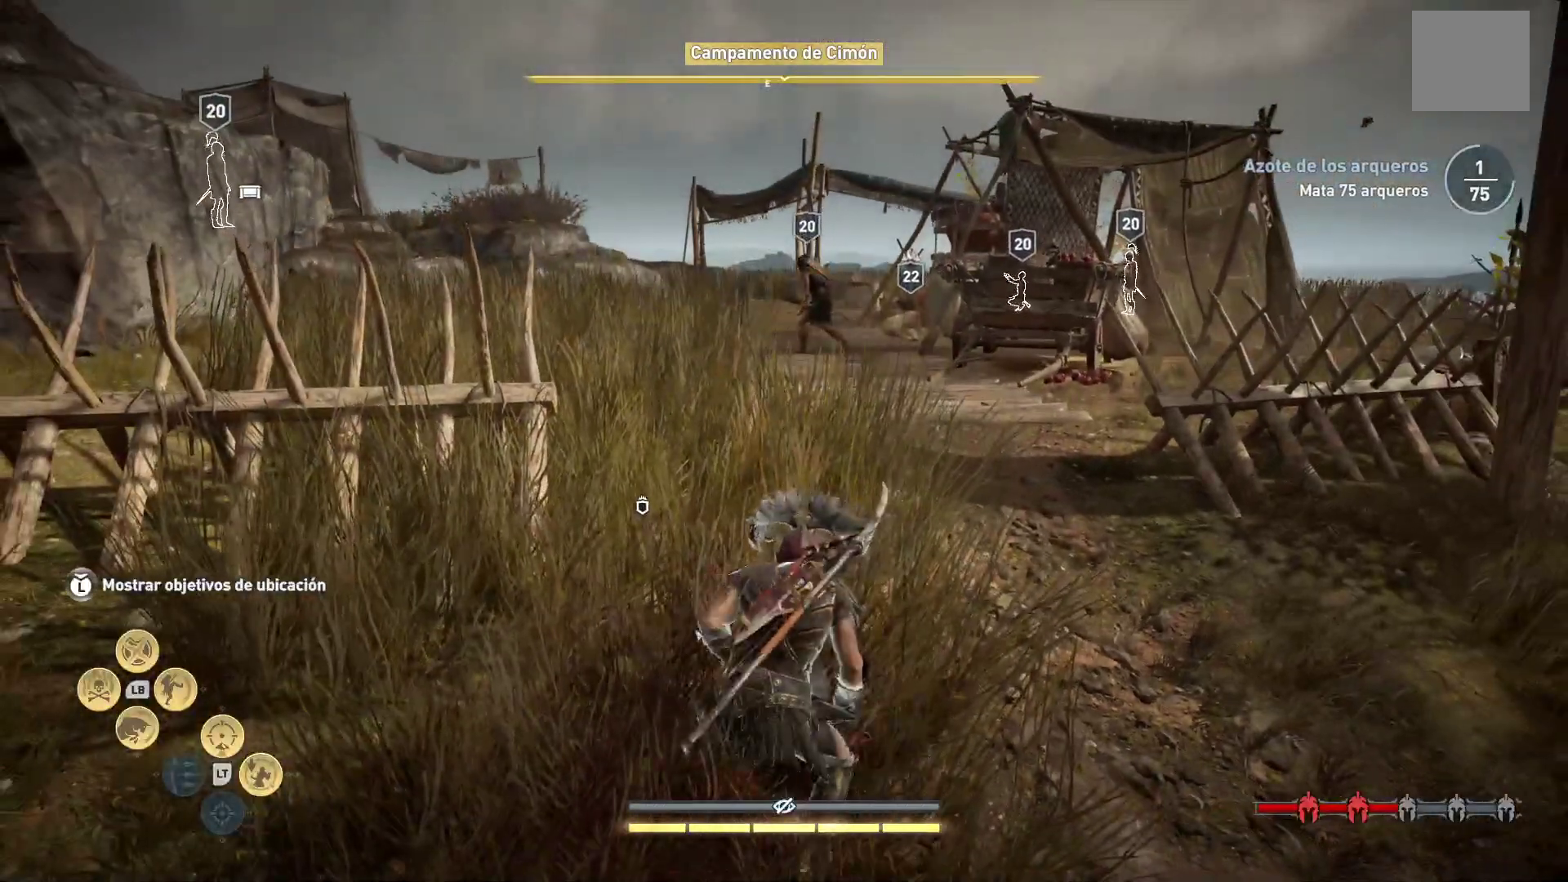
{"buttons": [], "left_stick": "up", "right_stick": "down-left", "events": [[100, "right_stick", "down-left"]]}
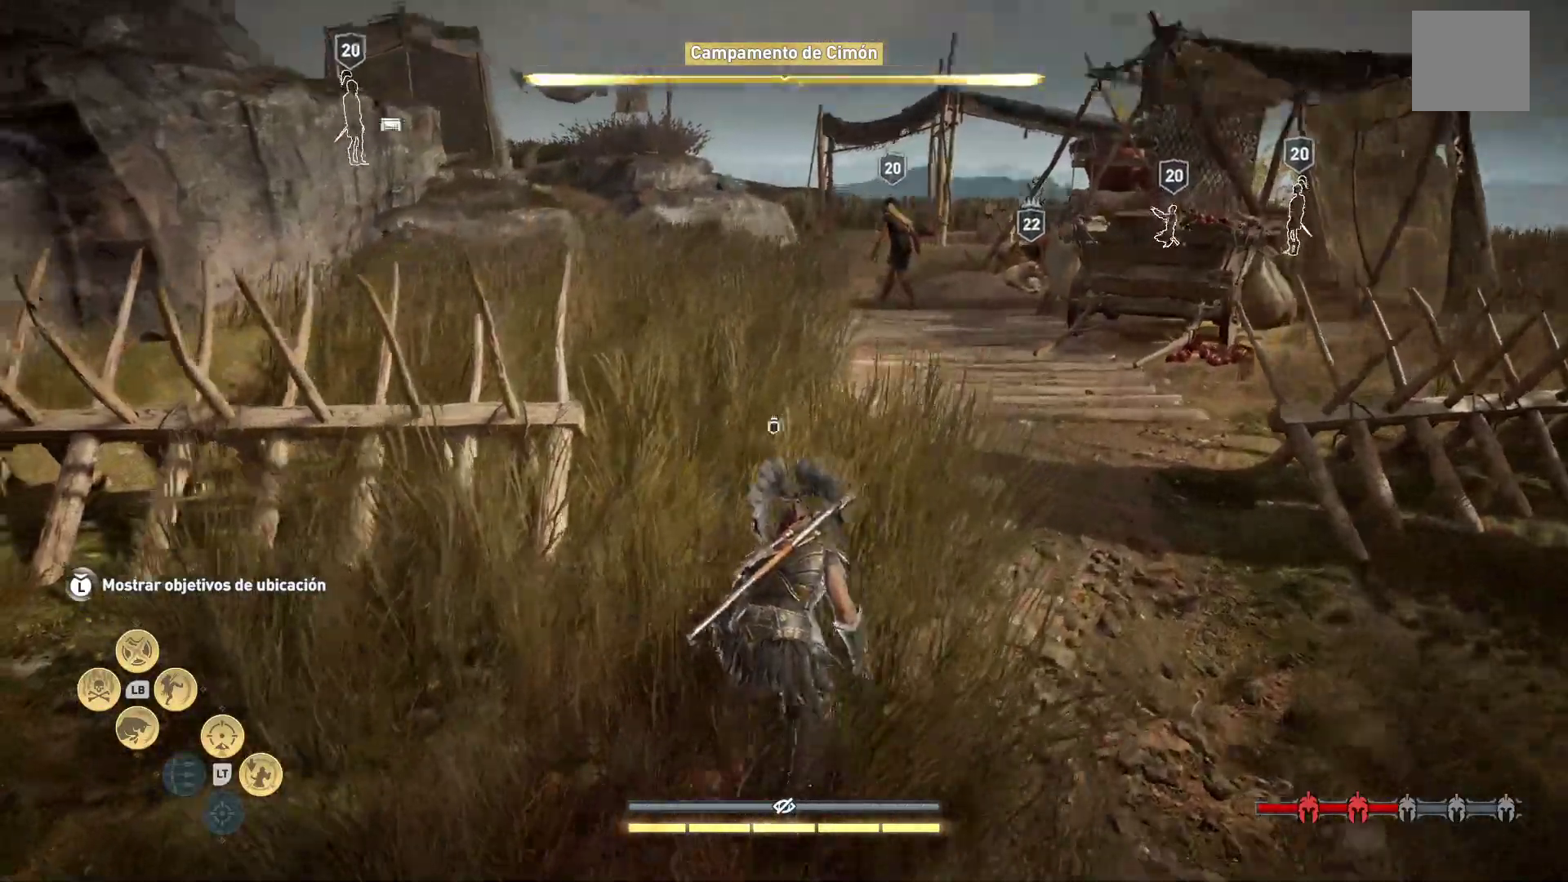
{"buttons": [], "left_stick": "up", "right_stick": "center", "events": [[67, "right_stick", "center"]]}
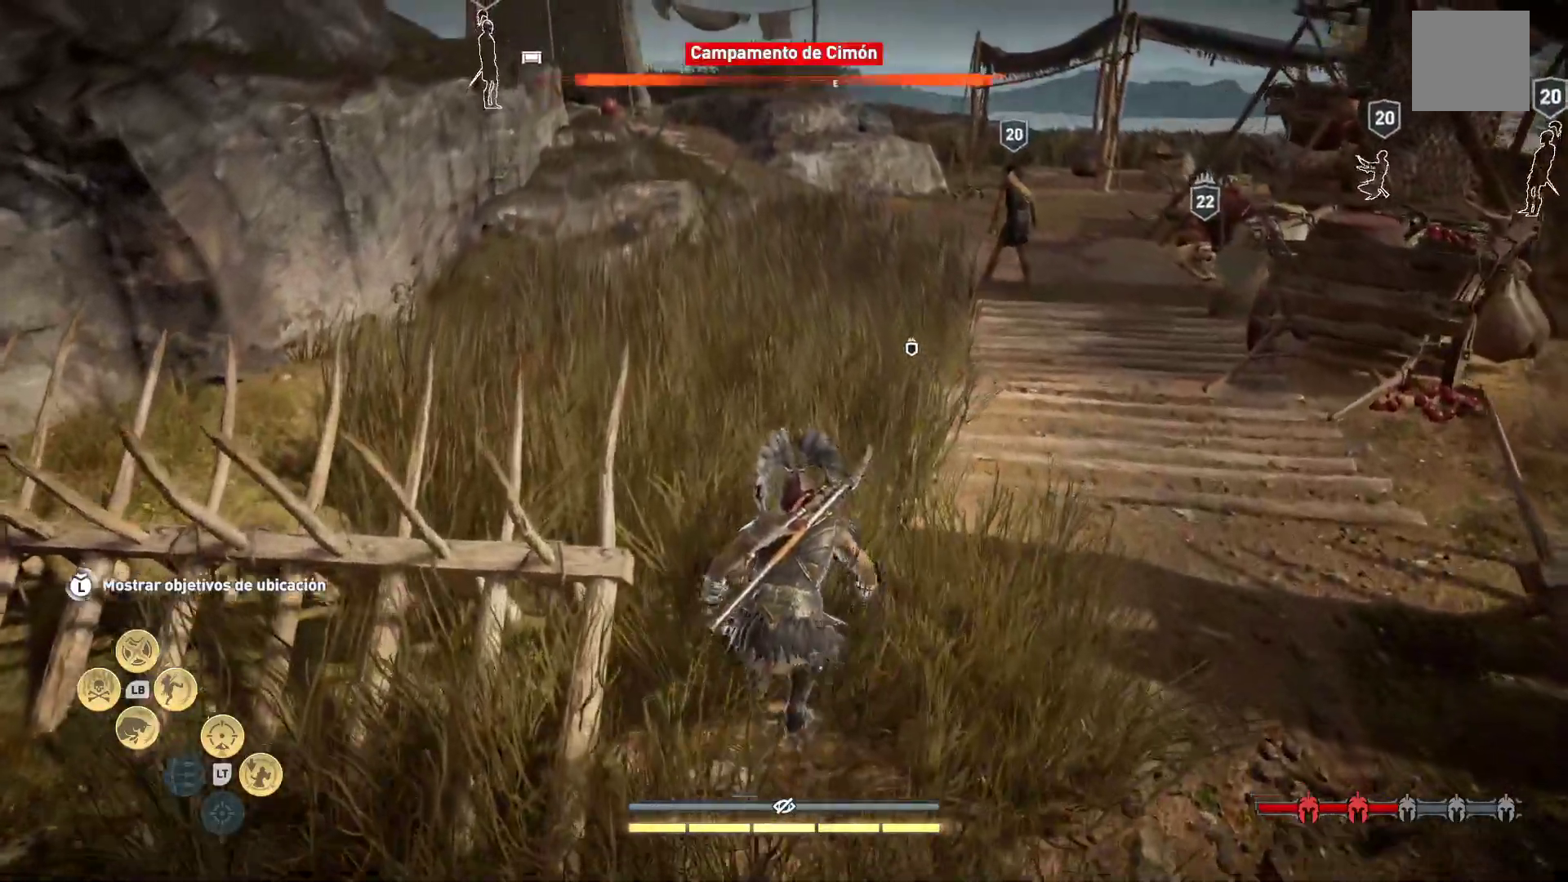
{"buttons": [], "left_stick": "up", "right_stick": "center", "events": []}
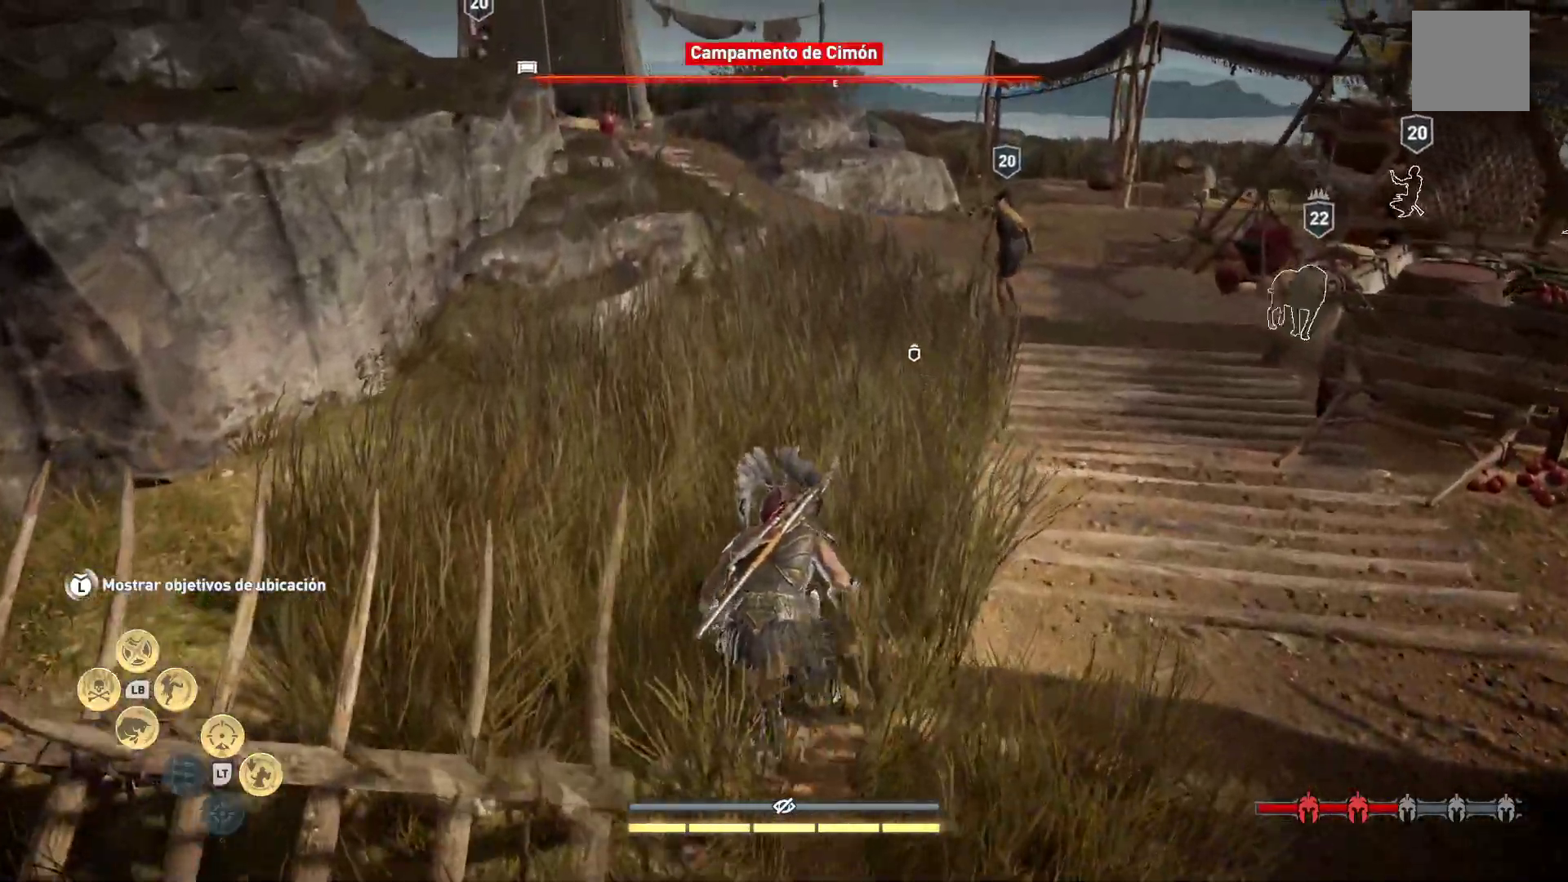
{"buttons": [], "left_stick": "up", "right_stick": "center", "events": [[217, "right_stick", "right"], [450, "right_stick", "center"]]}
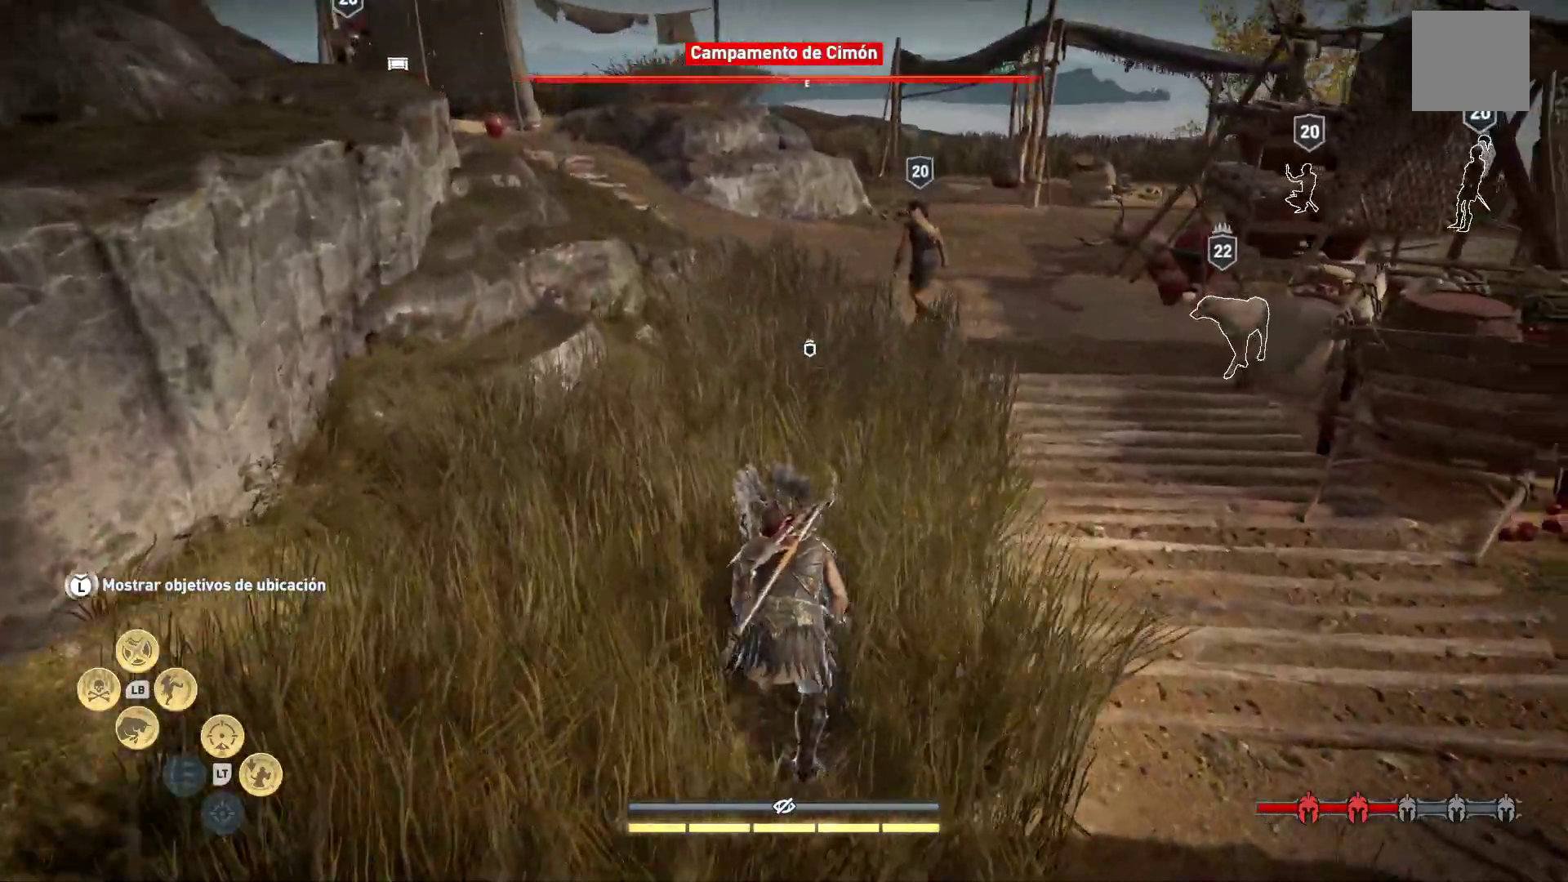
{"buttons": [], "left_stick": "center", "right_stick": "center", "events": [[50, "right_stick", "right"], [267, "right_stick", "center"], [317, "left_stick", "center"]]}
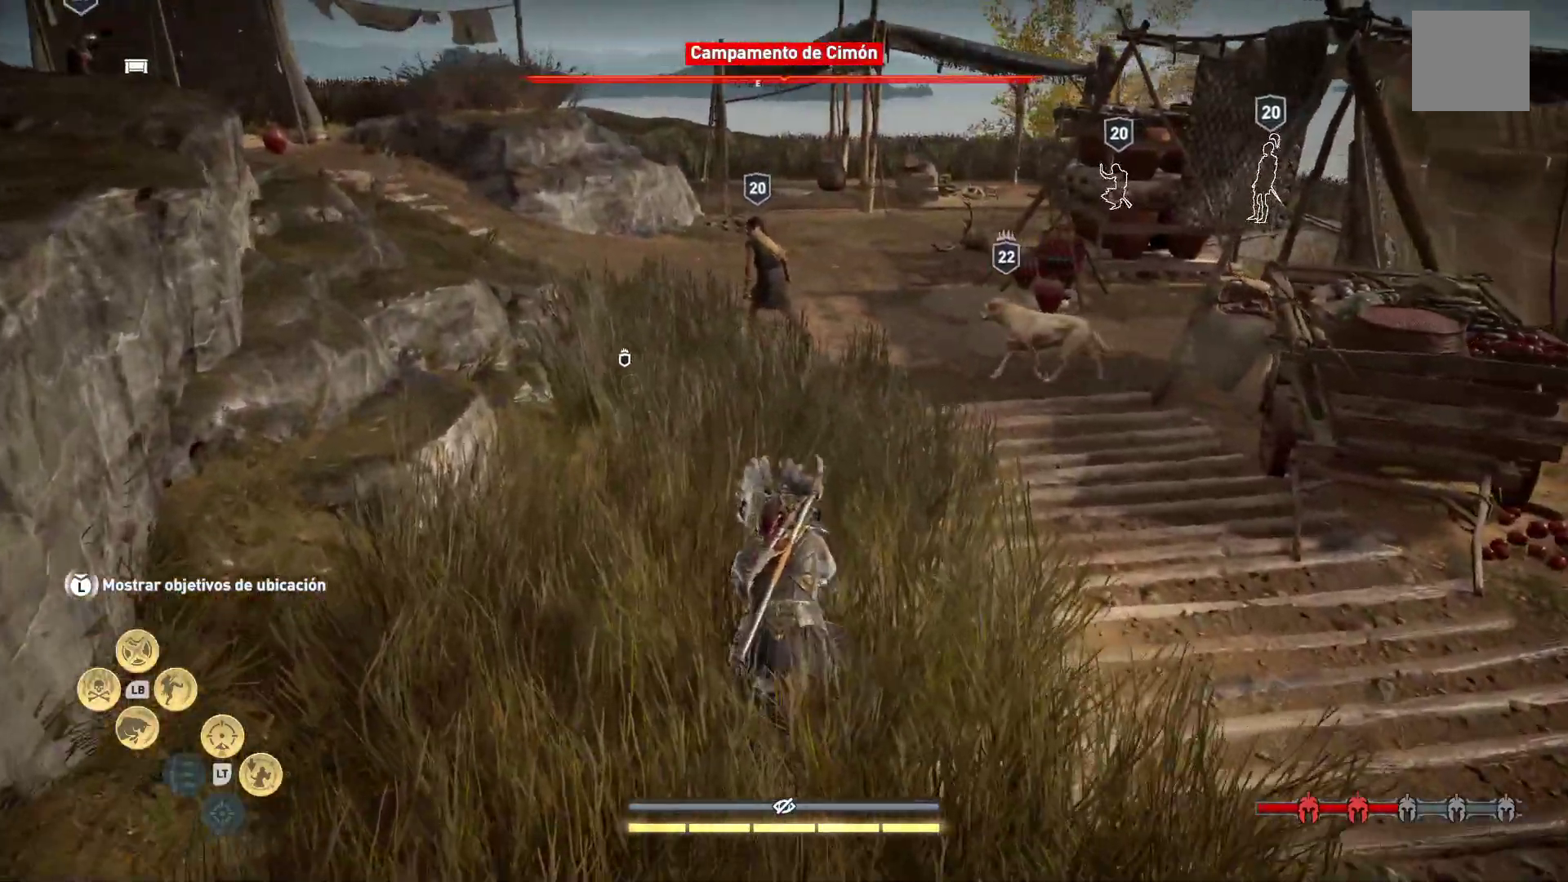
{"buttons": [], "left_stick": "center", "right_stick": "center", "events": []}
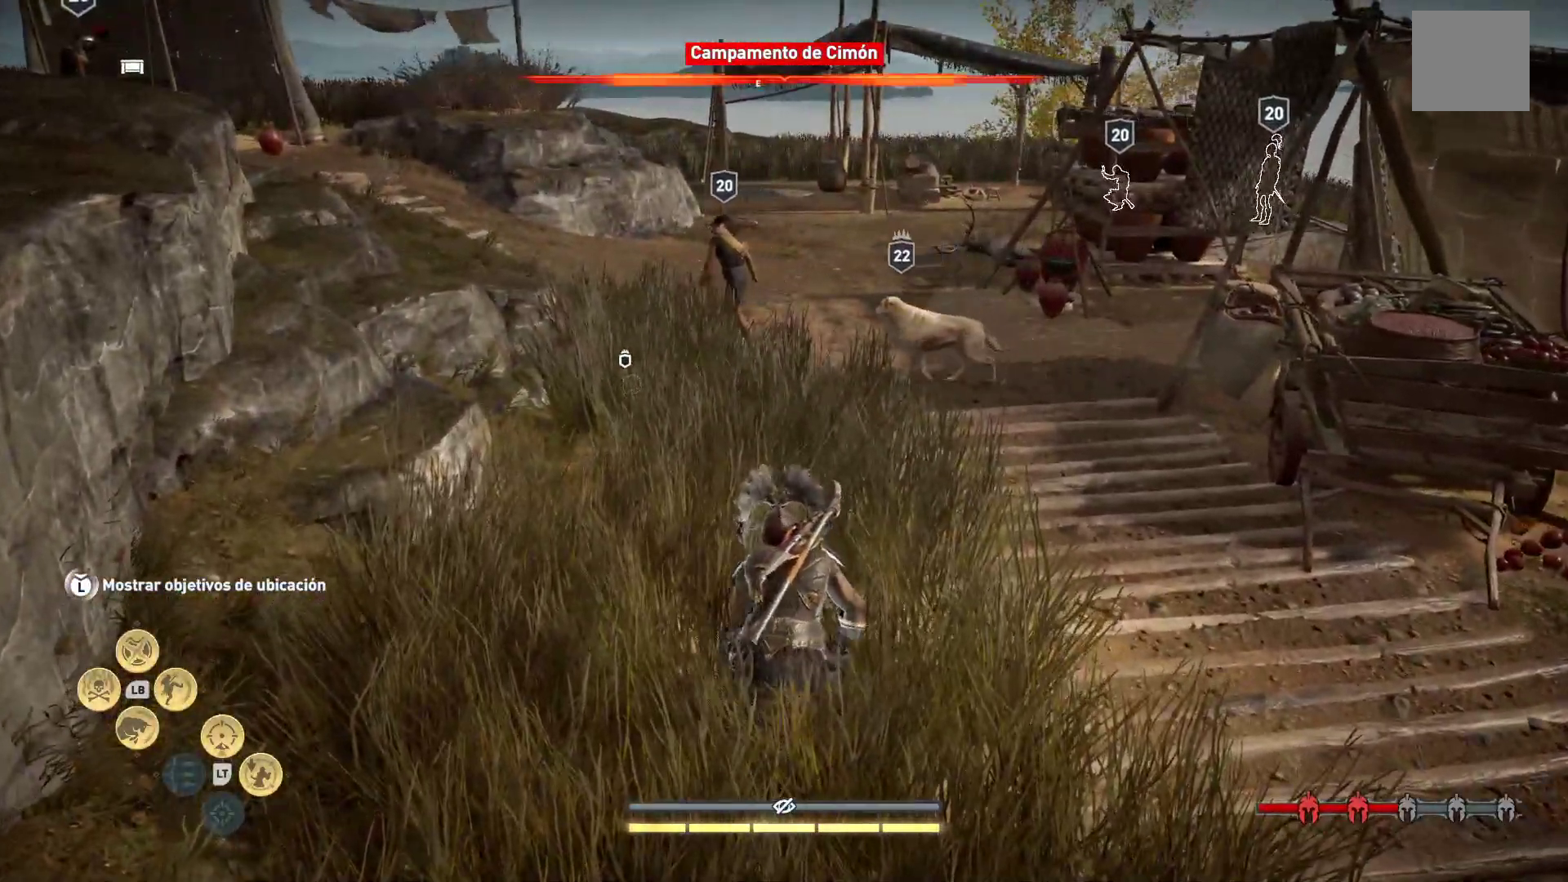
{"buttons": ["DPAD_DOWN"], "left_stick": "center", "right_stick": "center", "events": [[433, "DPAD_DOWN", "down"]]}
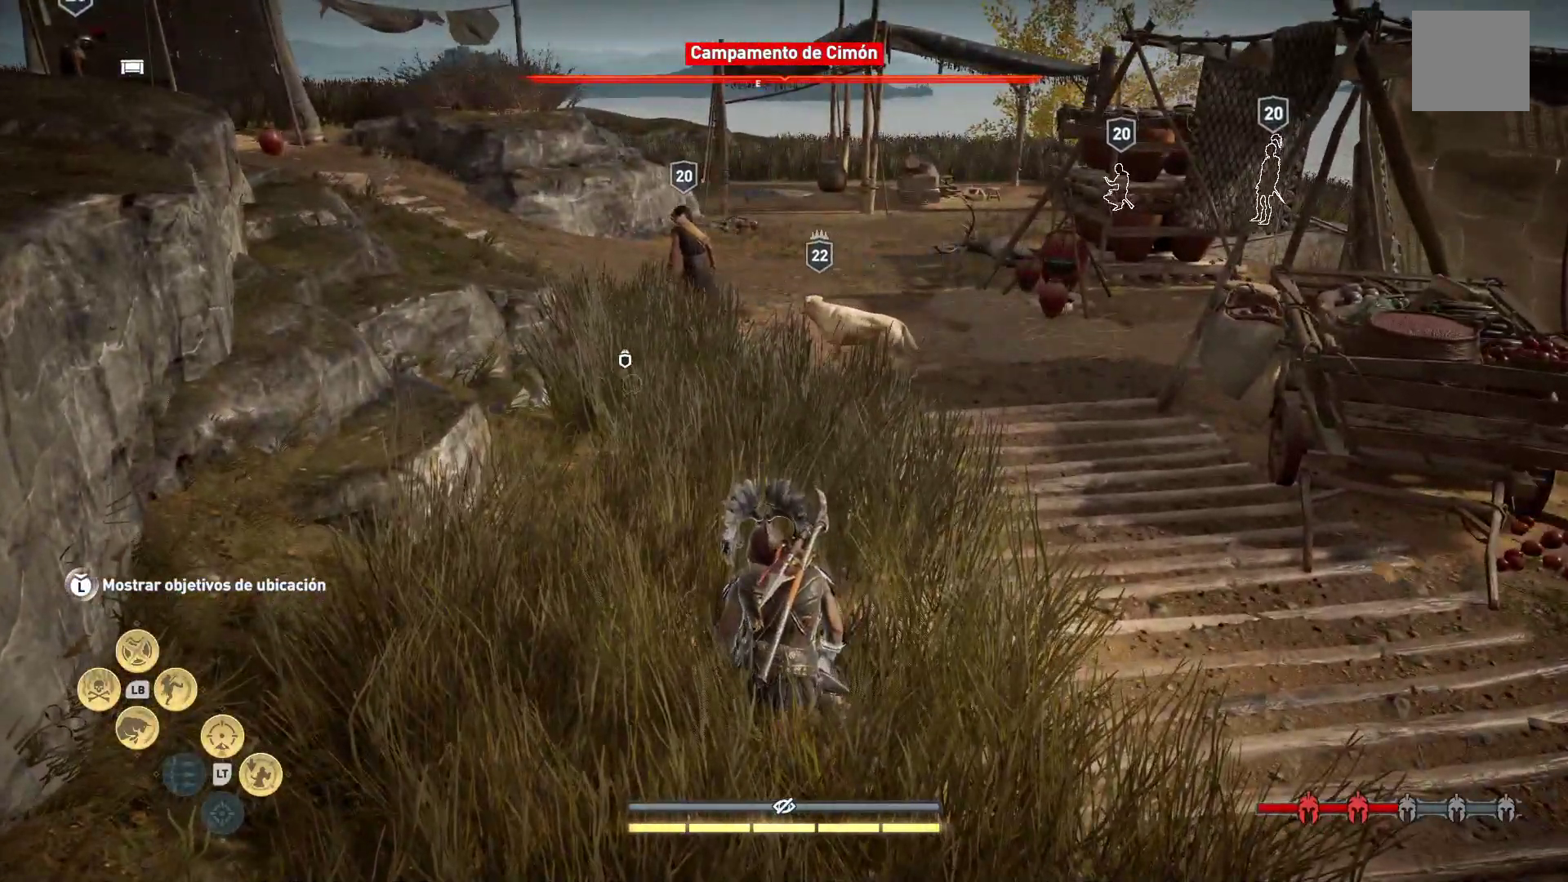
{"buttons": [], "left_stick": "center", "right_stick": "center", "events": [[67, "DPAD_DOWN", "up"]]}